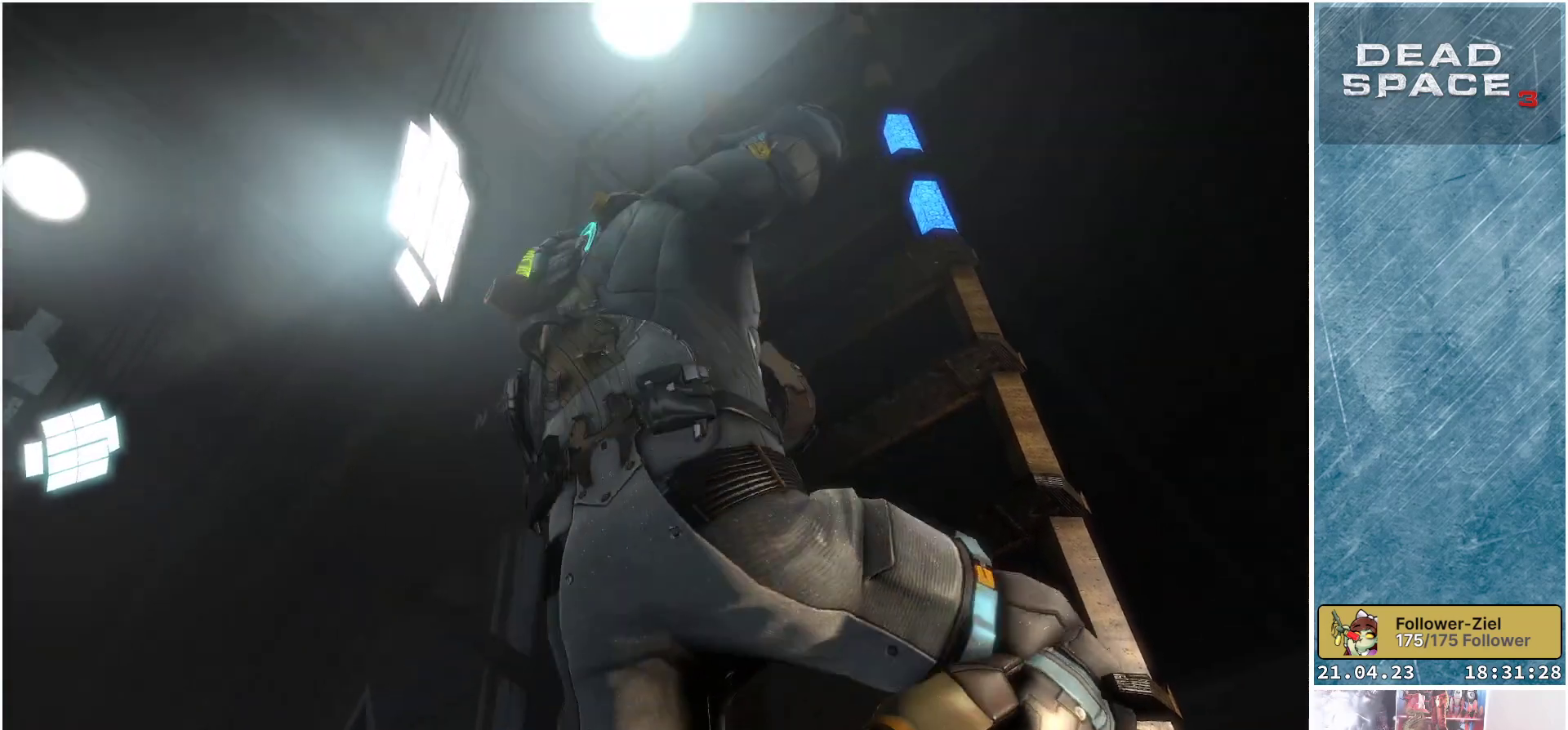
Gameplay with a controller (Xbox layout); each line is a JSON object with the inputs held at the frame after it. "events" lists button and stick changes between this image and that frame as [ms after this image, input, new state], when the widget could be followed in between.
{"buttons": [], "left_stick": "up", "right_stick": "center", "events": []}
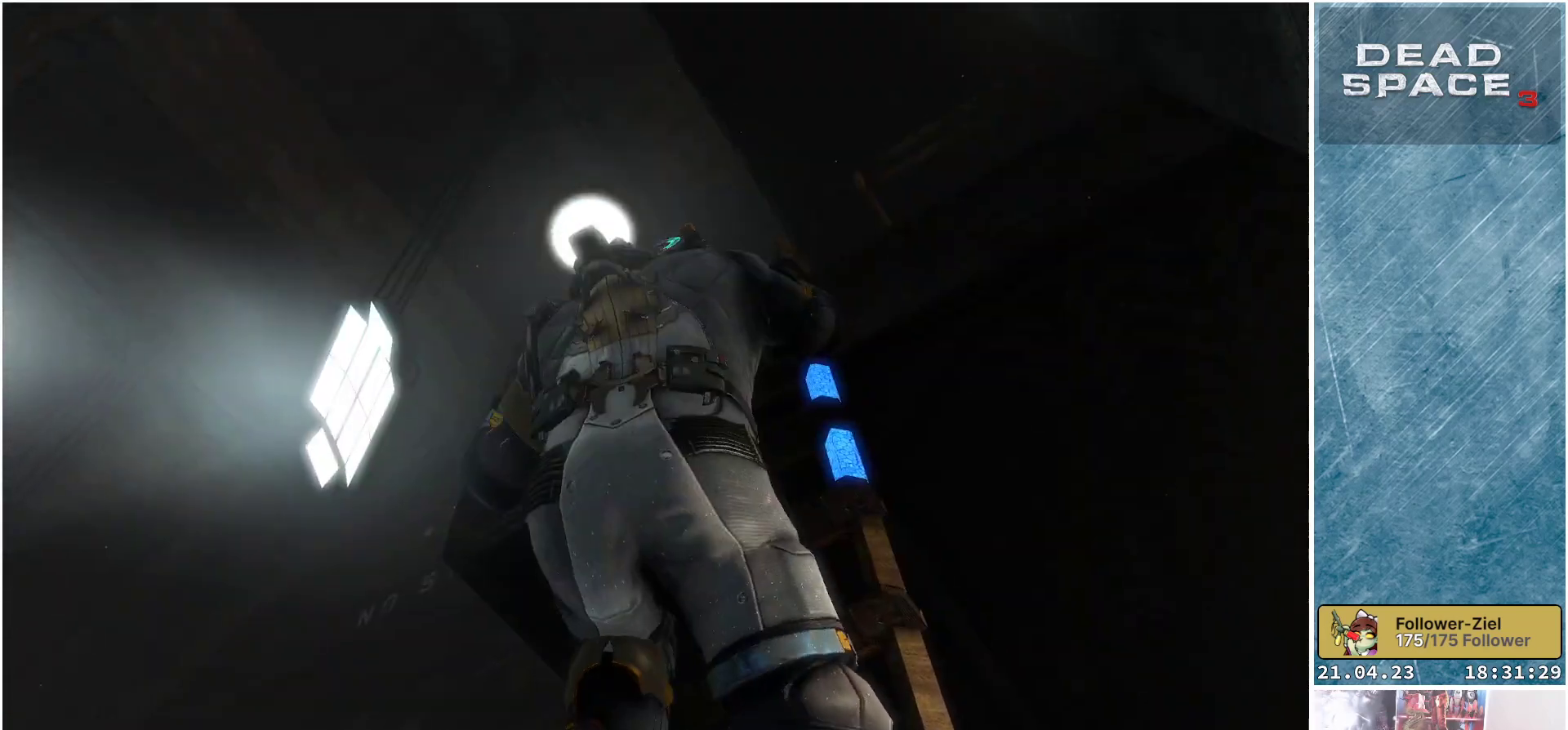
{"buttons": [], "left_stick": "up", "right_stick": "center", "events": []}
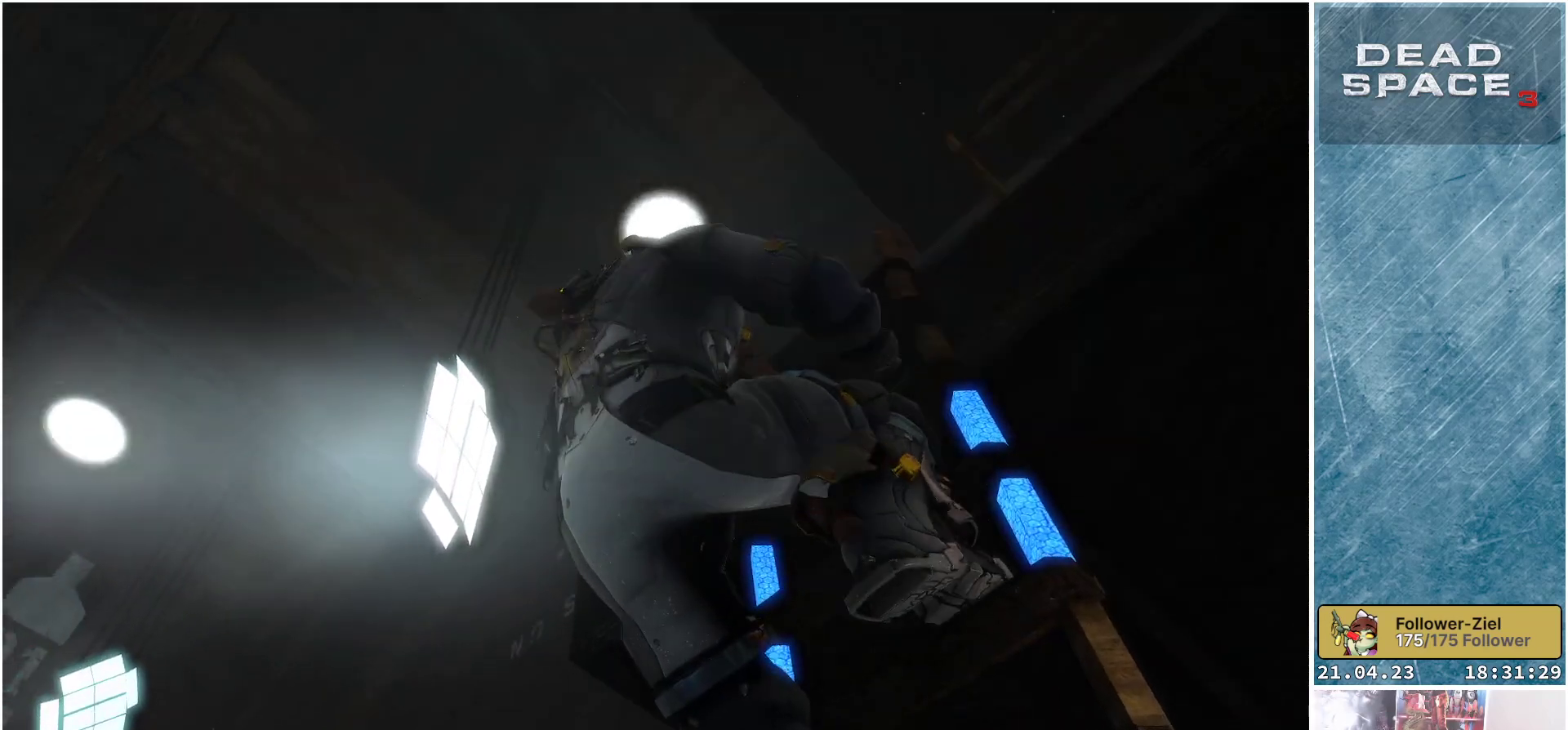
{"buttons": [], "left_stick": "up", "right_stick": "center", "events": []}
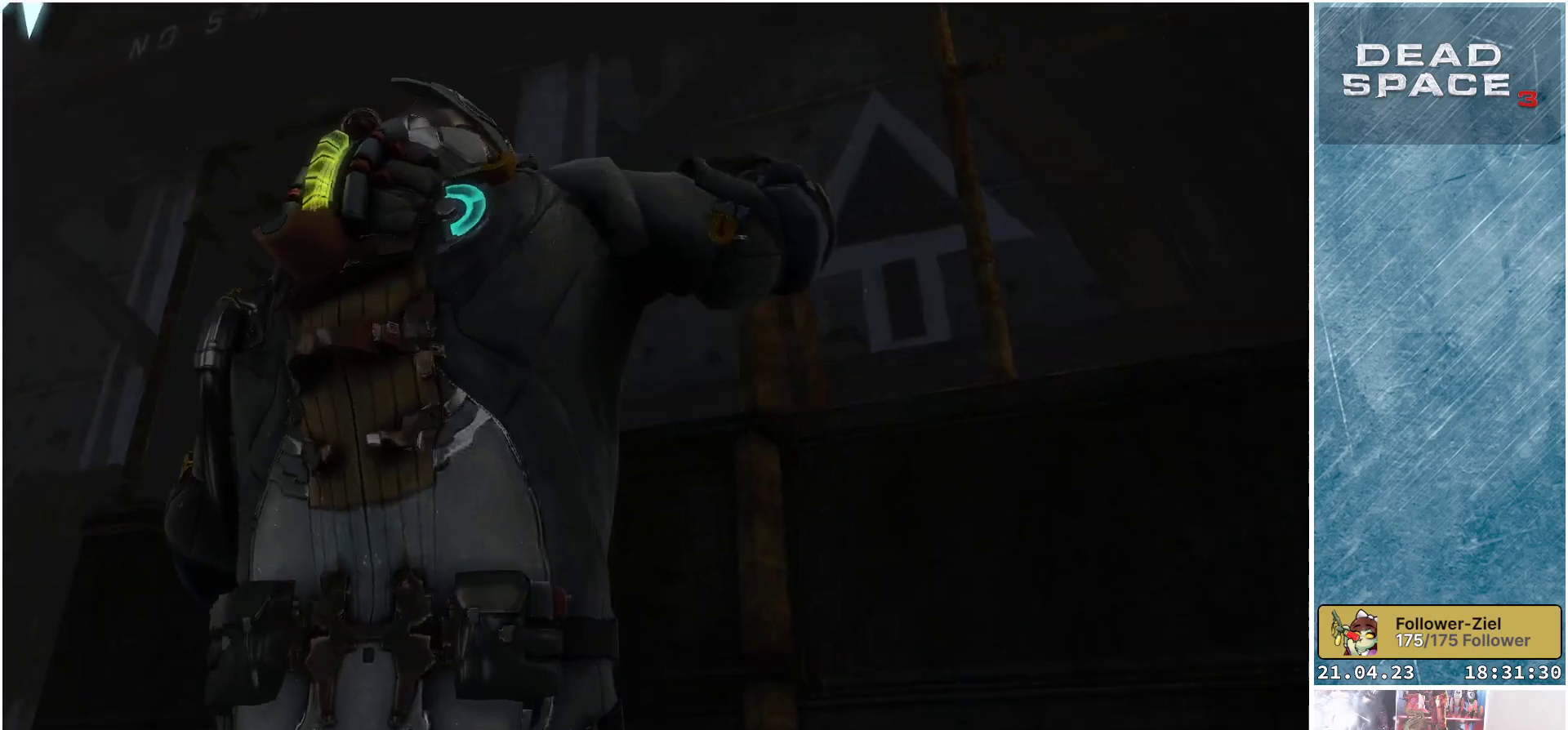
{"buttons": [], "left_stick": "up", "right_stick": "center", "events": []}
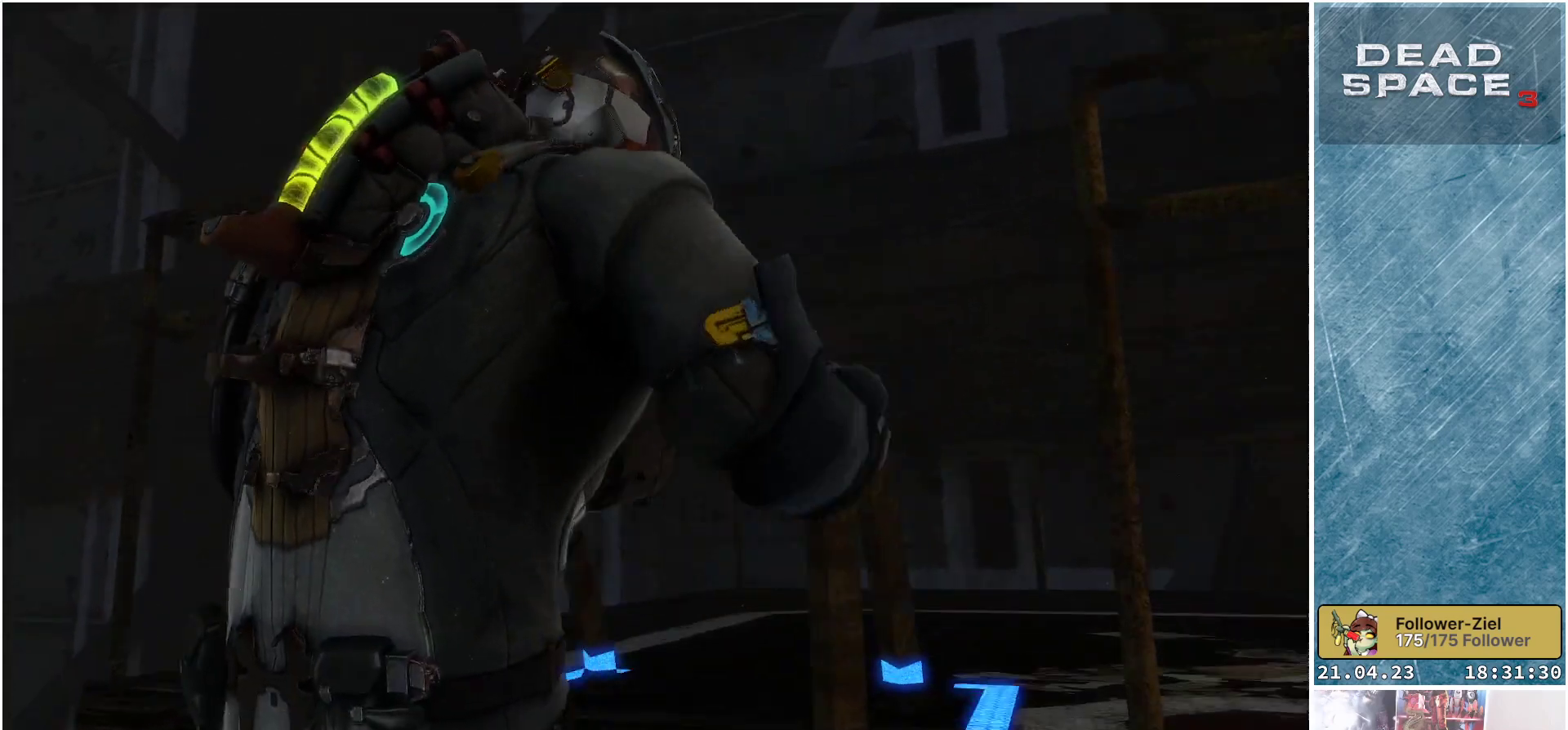
{"buttons": [], "left_stick": "up", "right_stick": "center", "events": []}
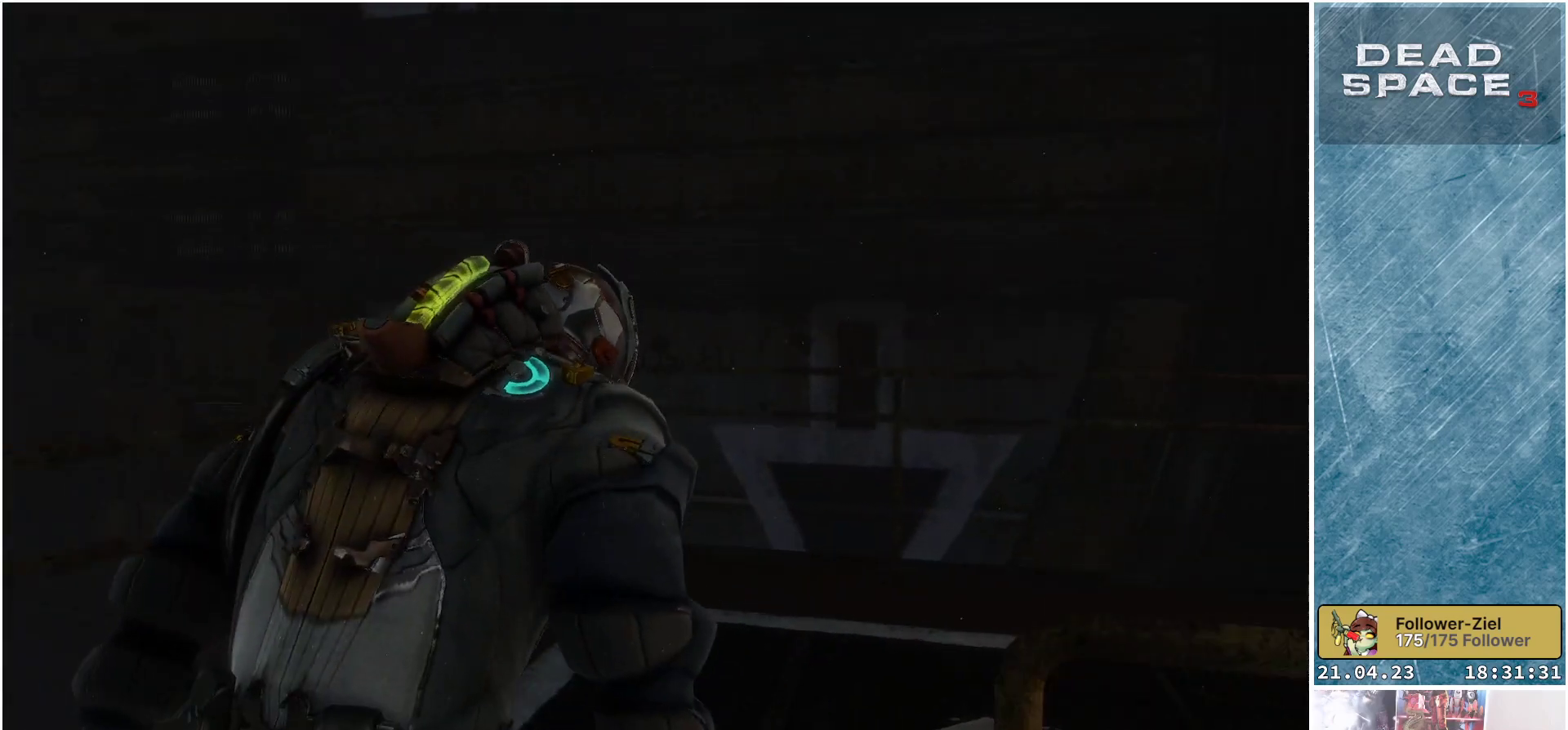
{"buttons": [], "left_stick": "up-left", "right_stick": "right", "events": [[333, "left_stick", "up-left"], [367, "right_stick", "right"]]}
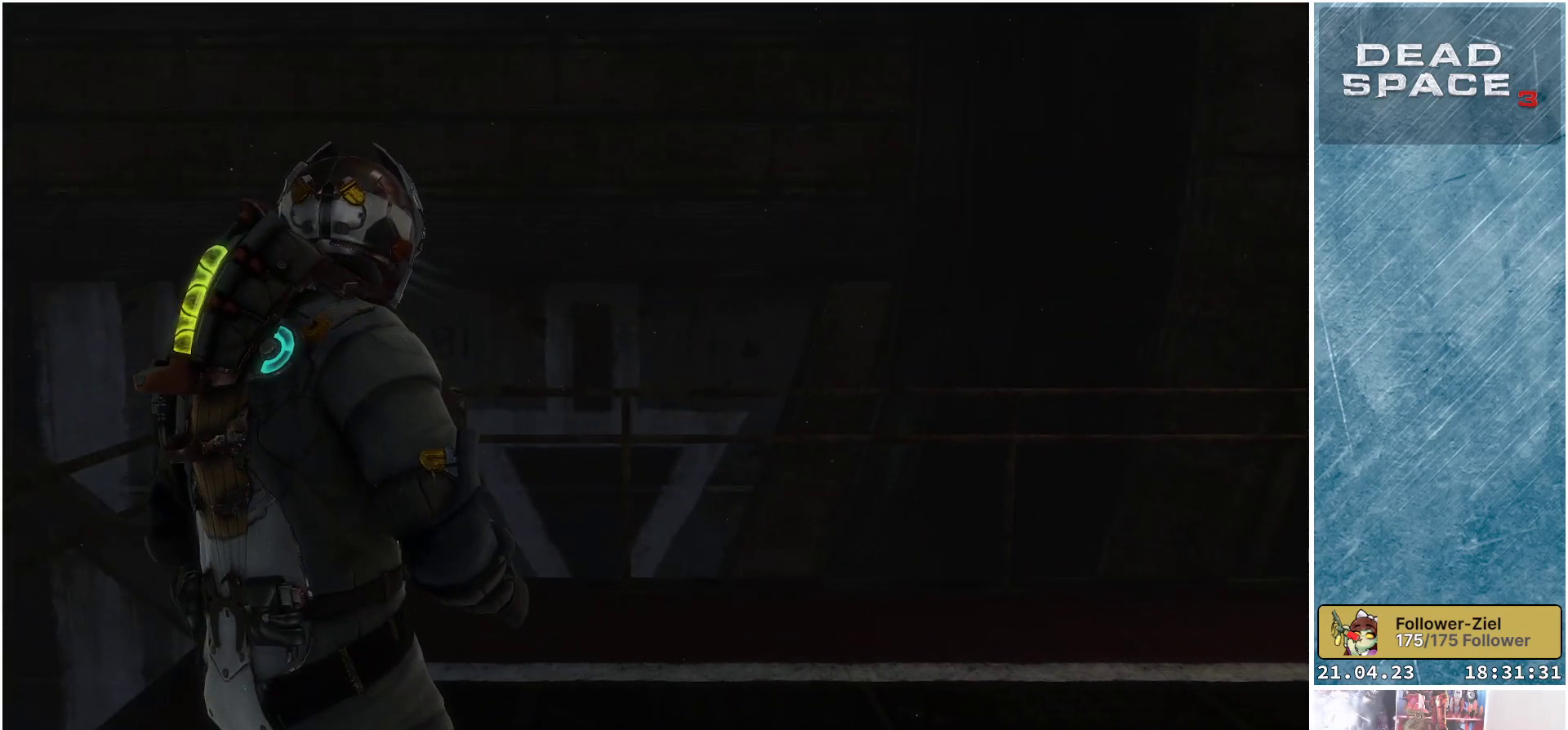
{"buttons": [], "left_stick": "up-left", "right_stick": "right", "events": []}
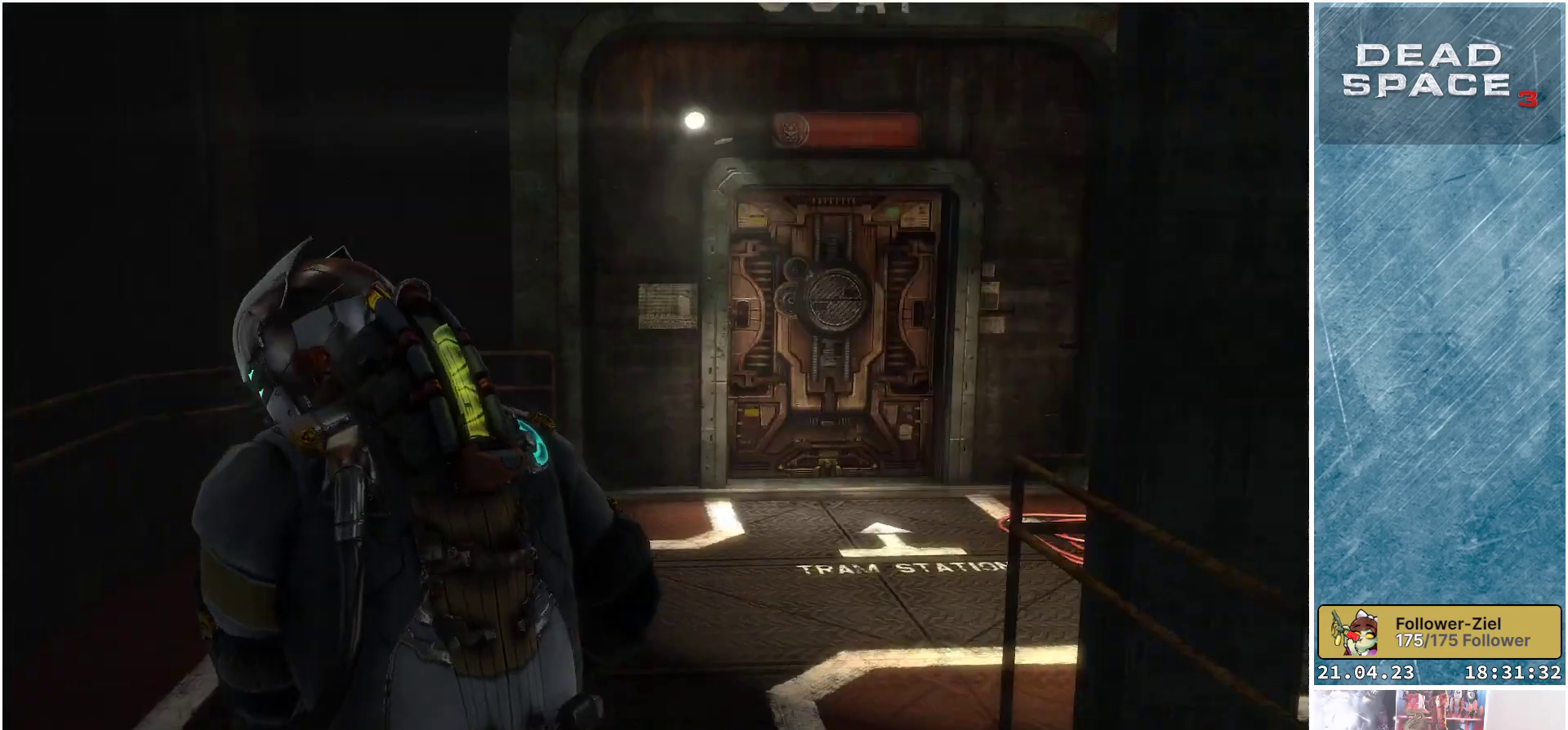
{"buttons": [], "left_stick": "up-left", "right_stick": "right", "events": [[233, "right_stick", "center"], [400, "right_stick", "right"]]}
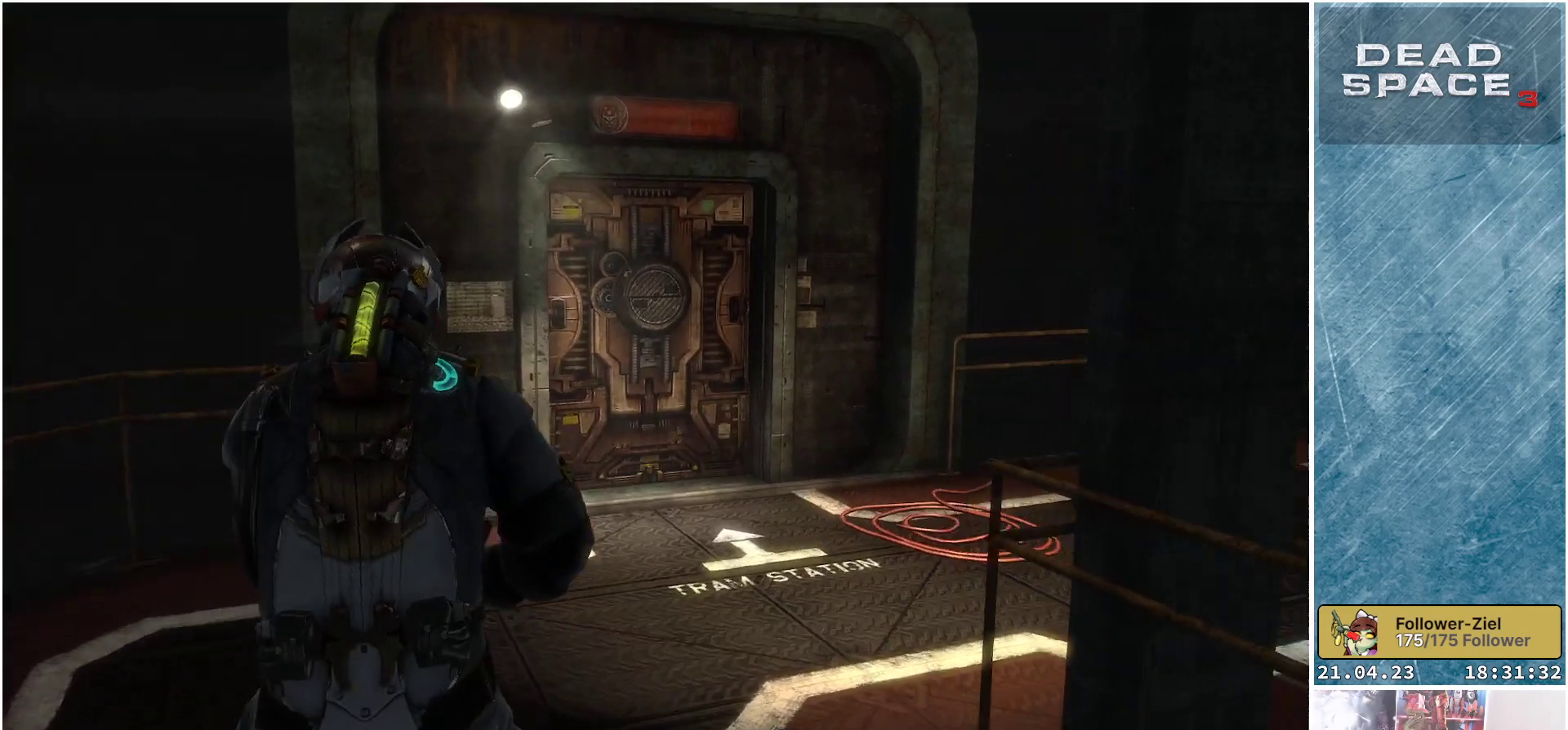
{"buttons": [], "left_stick": "left", "right_stick": "right", "events": [[283, "right_stick", "center"], [333, "left_stick", "left"], [433, "right_stick", "right"]]}
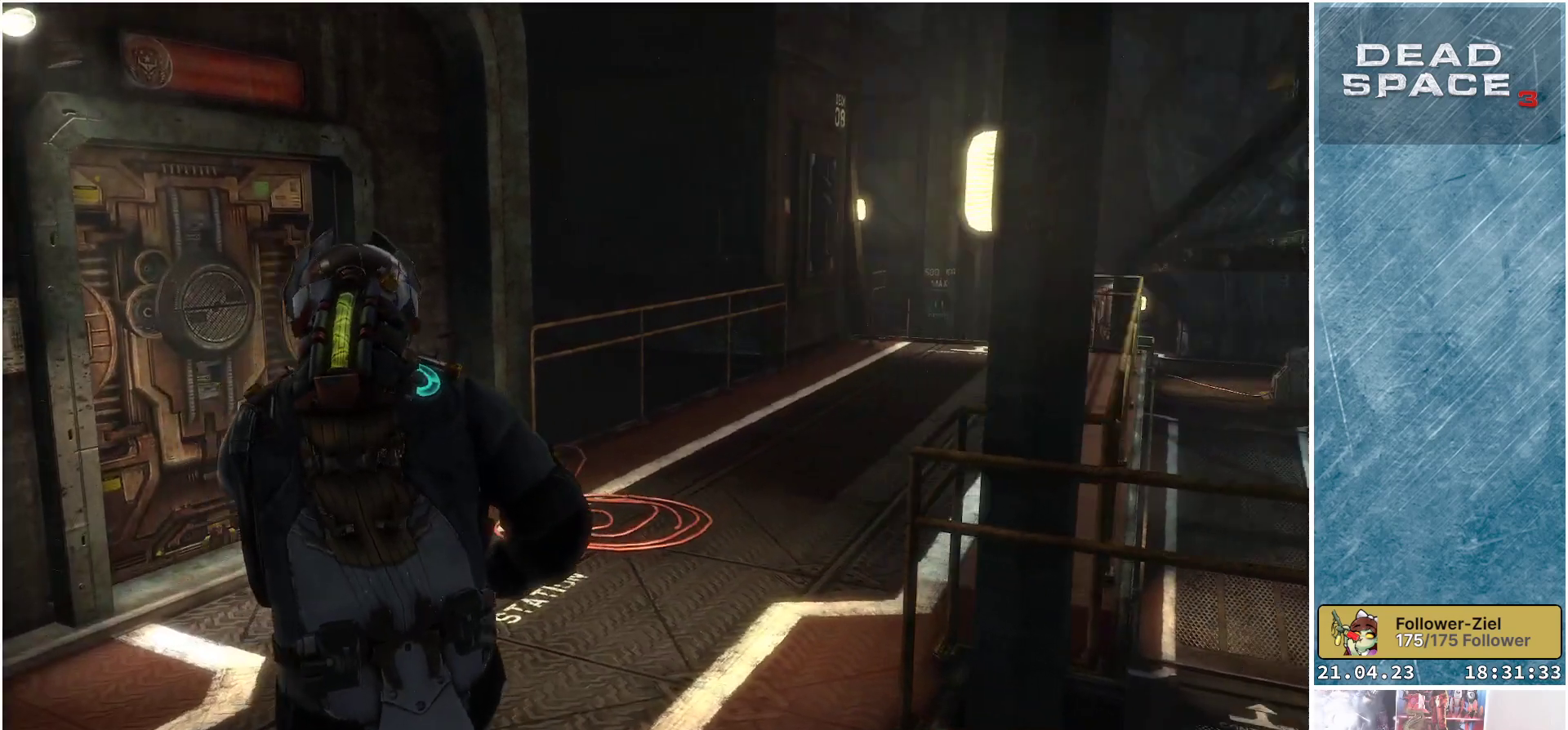
{"buttons": [], "left_stick": "left", "right_stick": "center", "events": [[133, "right_stick", "center"]]}
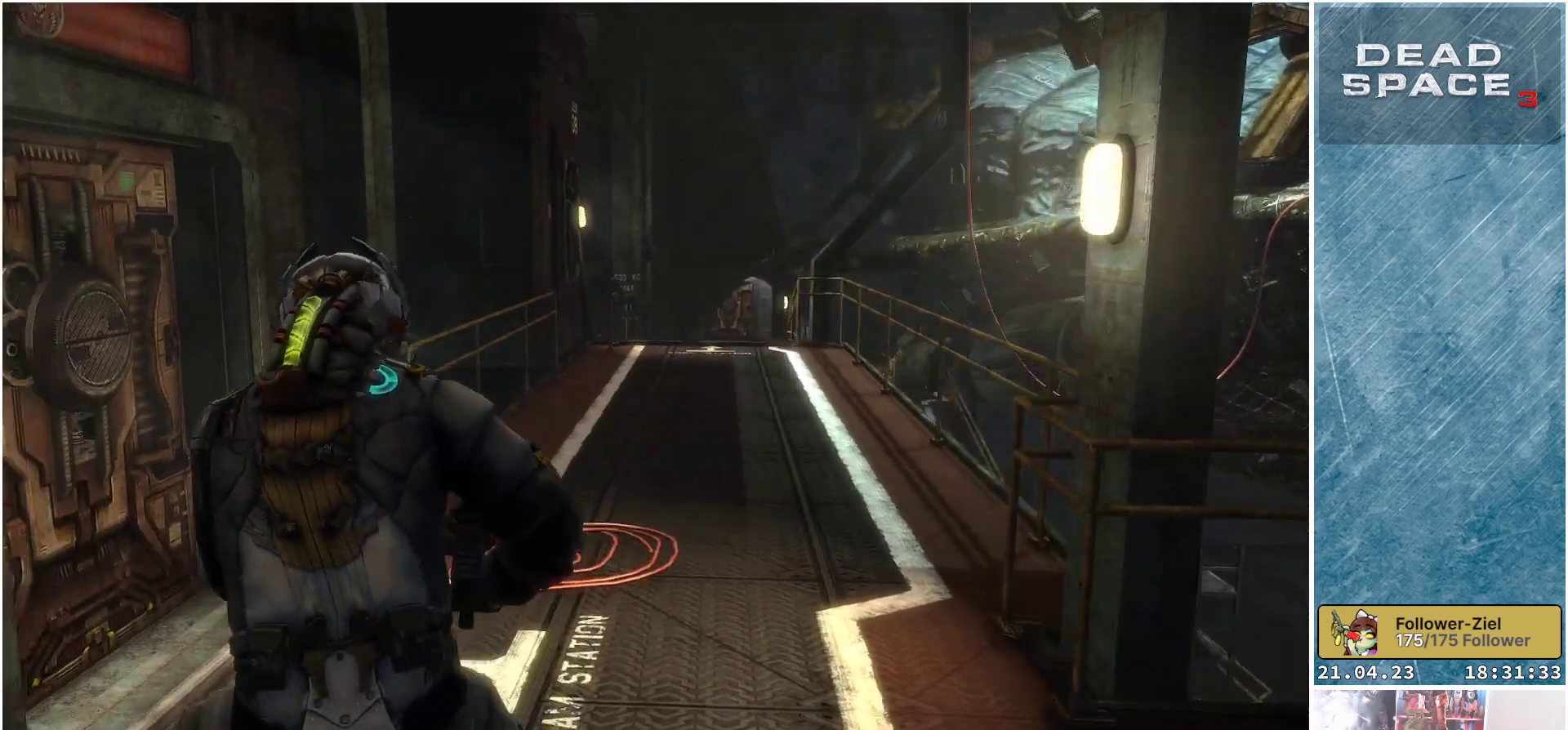
{"buttons": [], "left_stick": "up", "right_stick": "center", "events": [[17, "left_stick", "up-left"], [117, "left_stick", "up"]]}
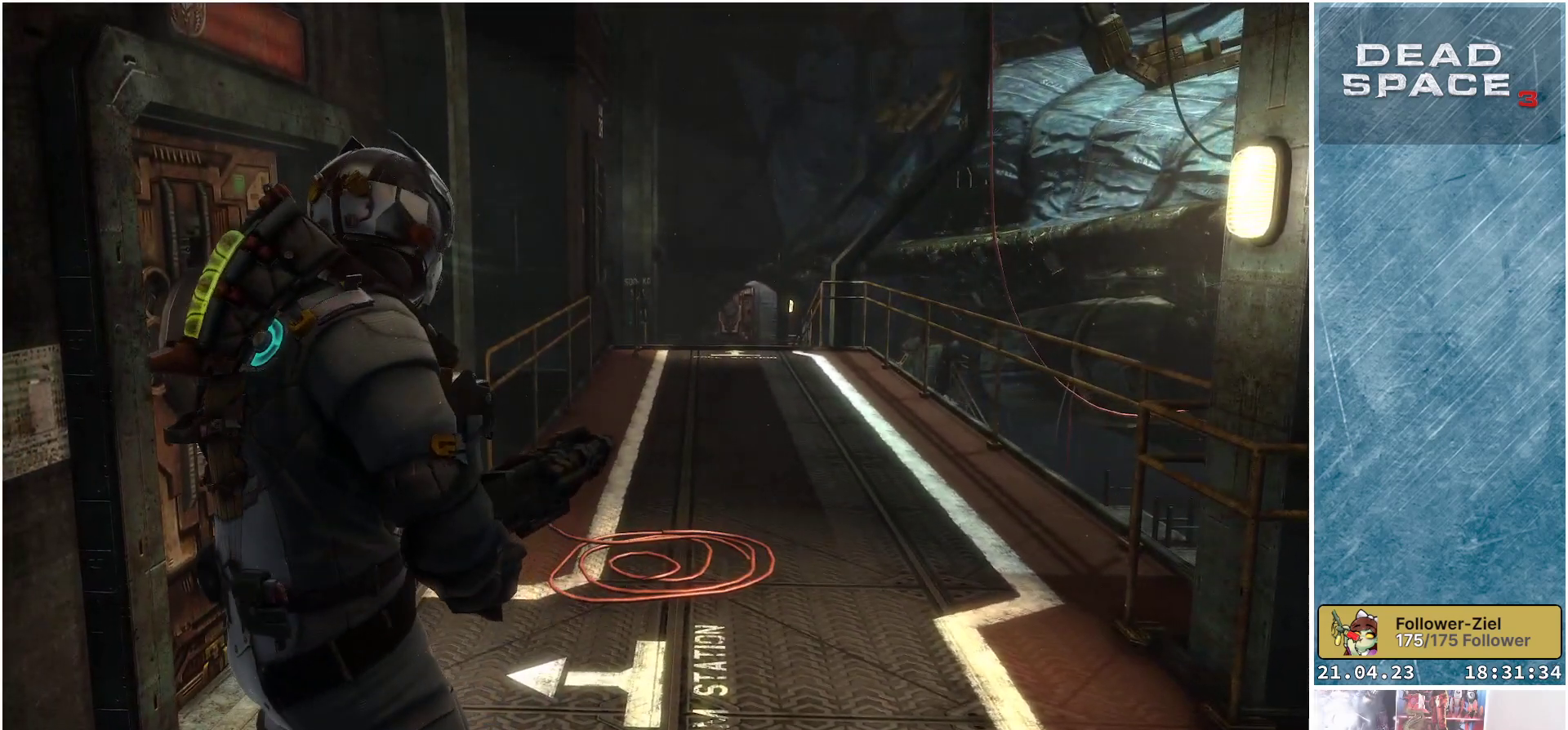
{"buttons": [], "left_stick": "up", "right_stick": "down-right", "events": [[17, "right_stick", "right"], [50, "left_stick", "up-right"], [300, "right_stick", "down-right"], [400, "left_stick", "up"]]}
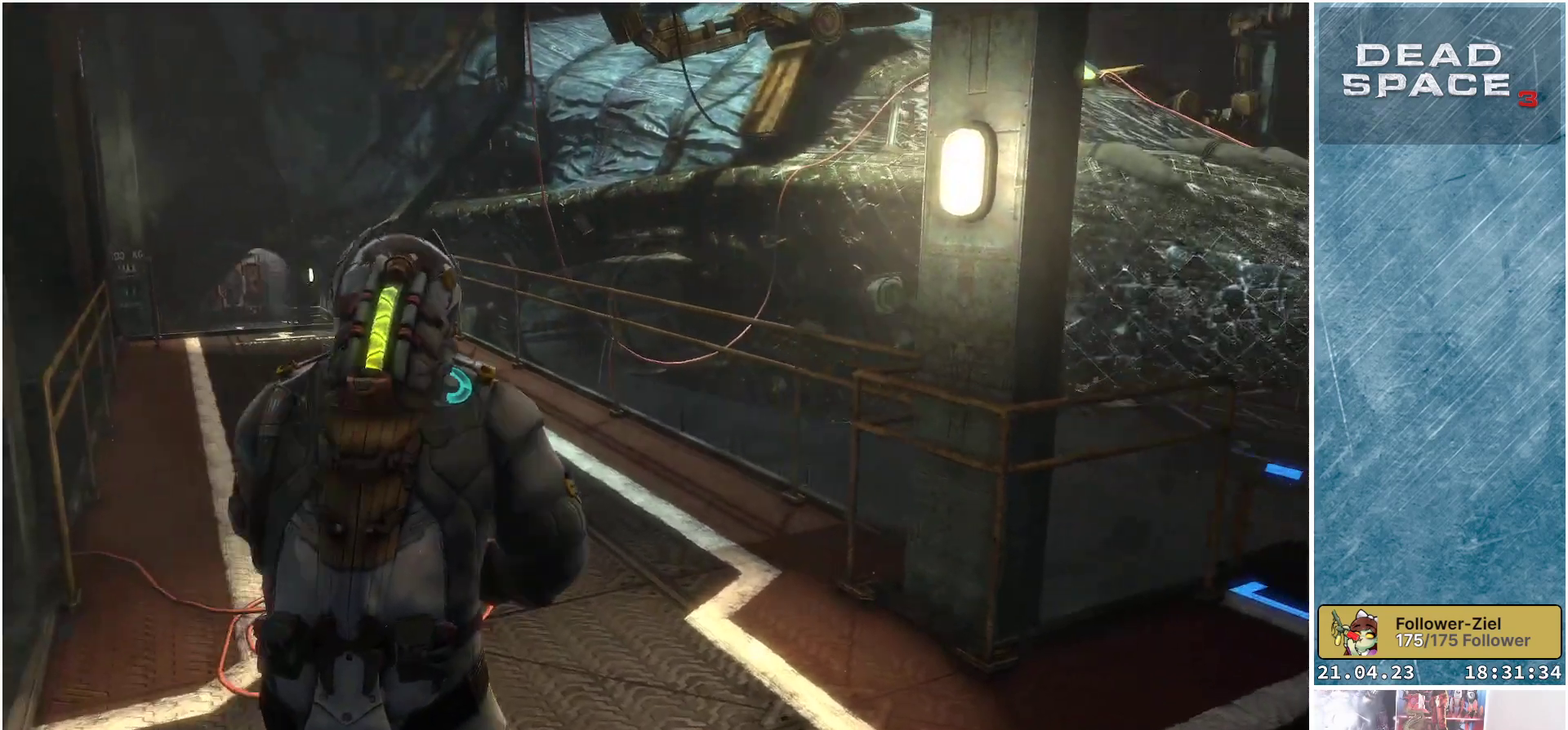
{"buttons": [], "left_stick": "up", "right_stick": "left", "events": [[117, "right_stick", "center"], [150, "left_stick", "up-left"], [333, "right_stick", "left"], [450, "left_stick", "up"]]}
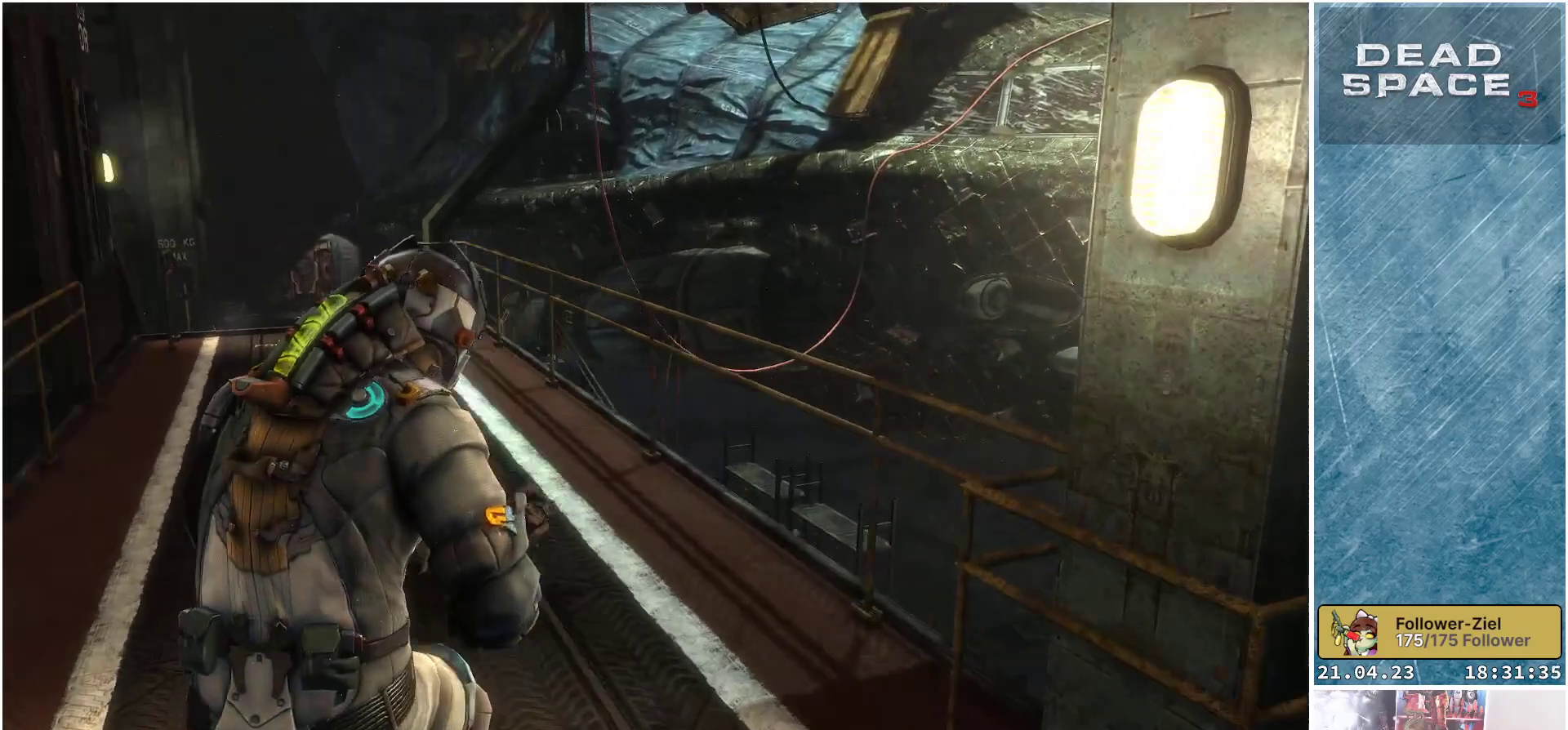
{"buttons": [], "left_stick": "up", "right_stick": "down-left", "events": [[183, "right_stick", "center"], [467, "right_stick", "down-left"]]}
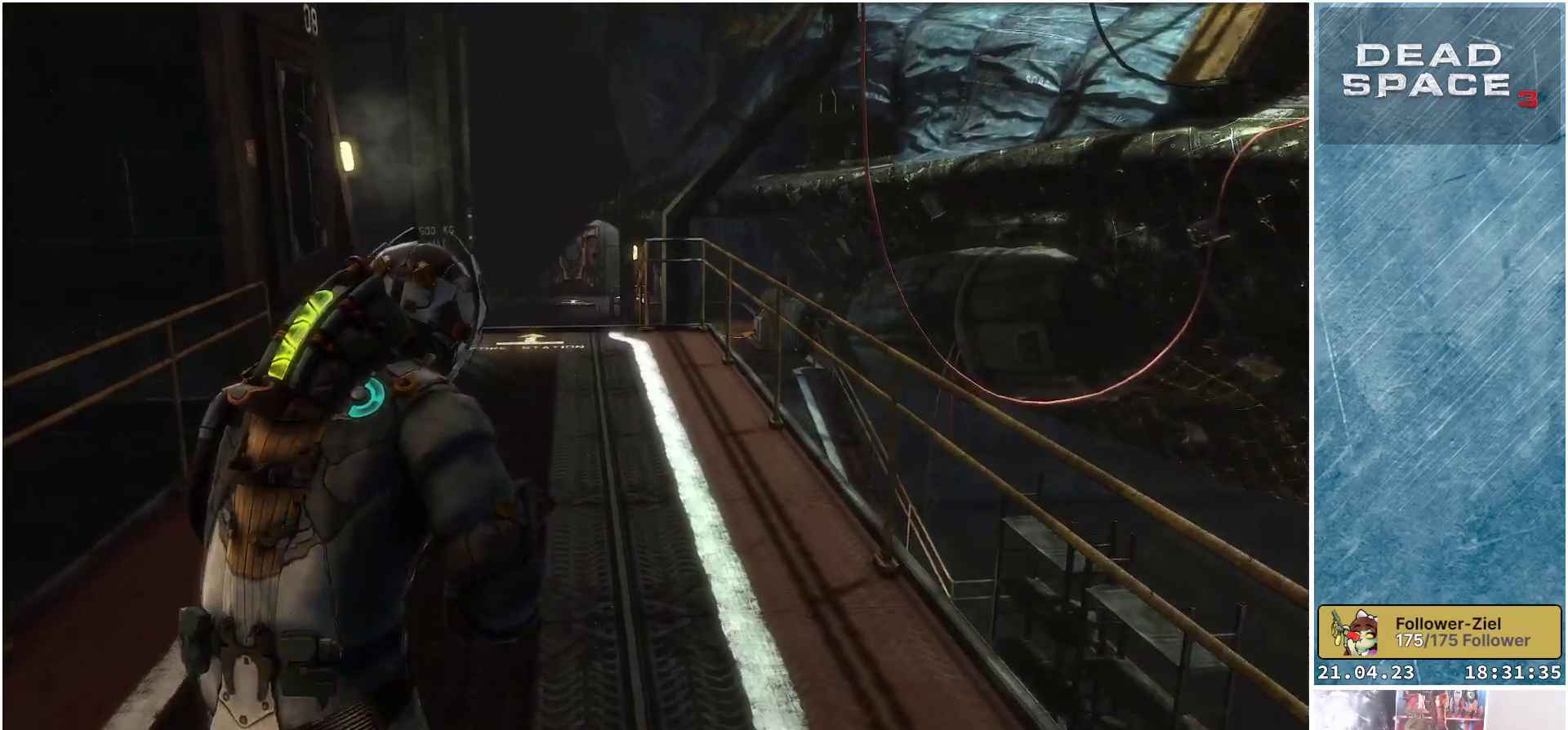
{"buttons": [], "left_stick": "up", "right_stick": "center", "events": [[167, "right_stick", "center"]]}
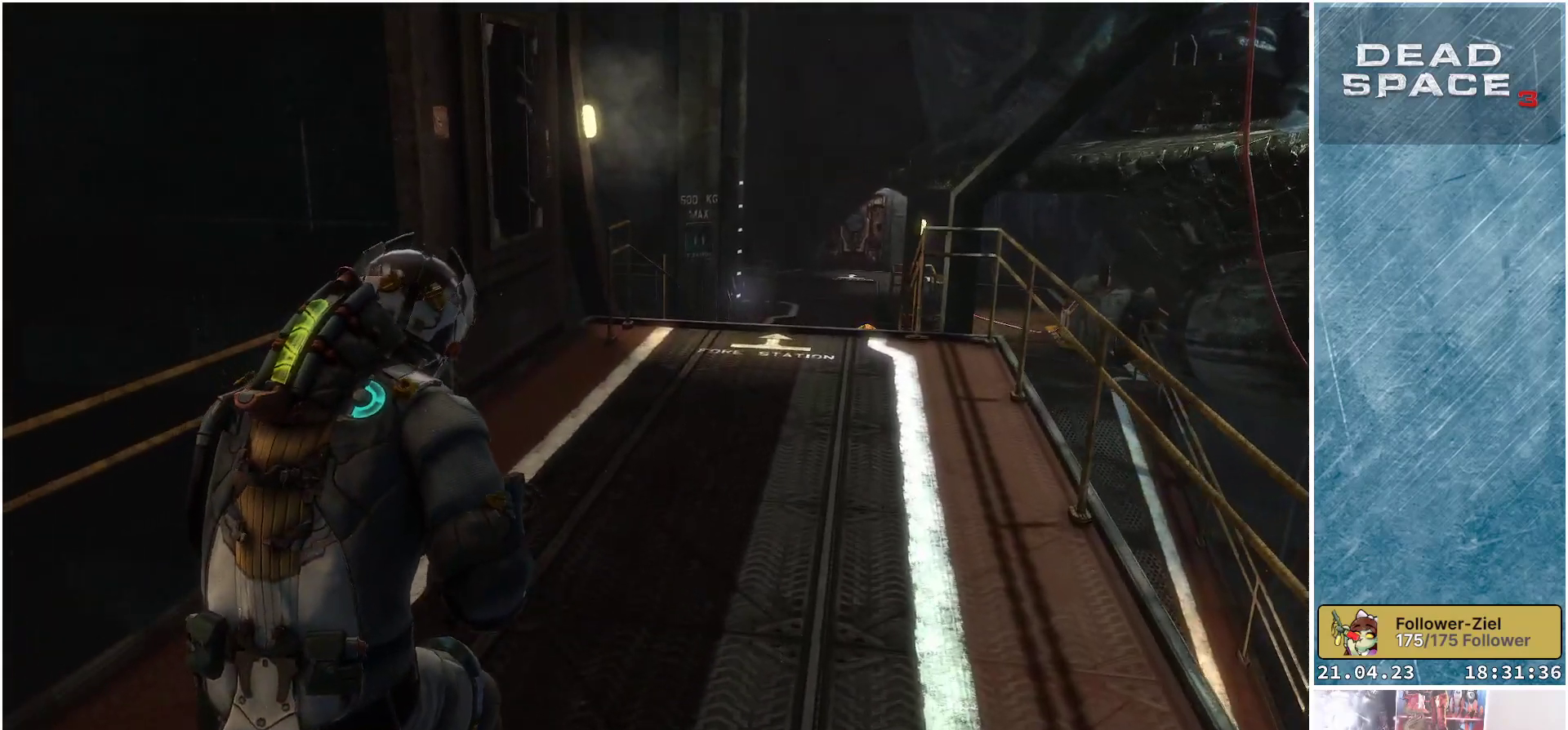
{"buttons": [], "left_stick": "up-right", "right_stick": "center", "events": [[383, "left_stick", "up-right"]]}
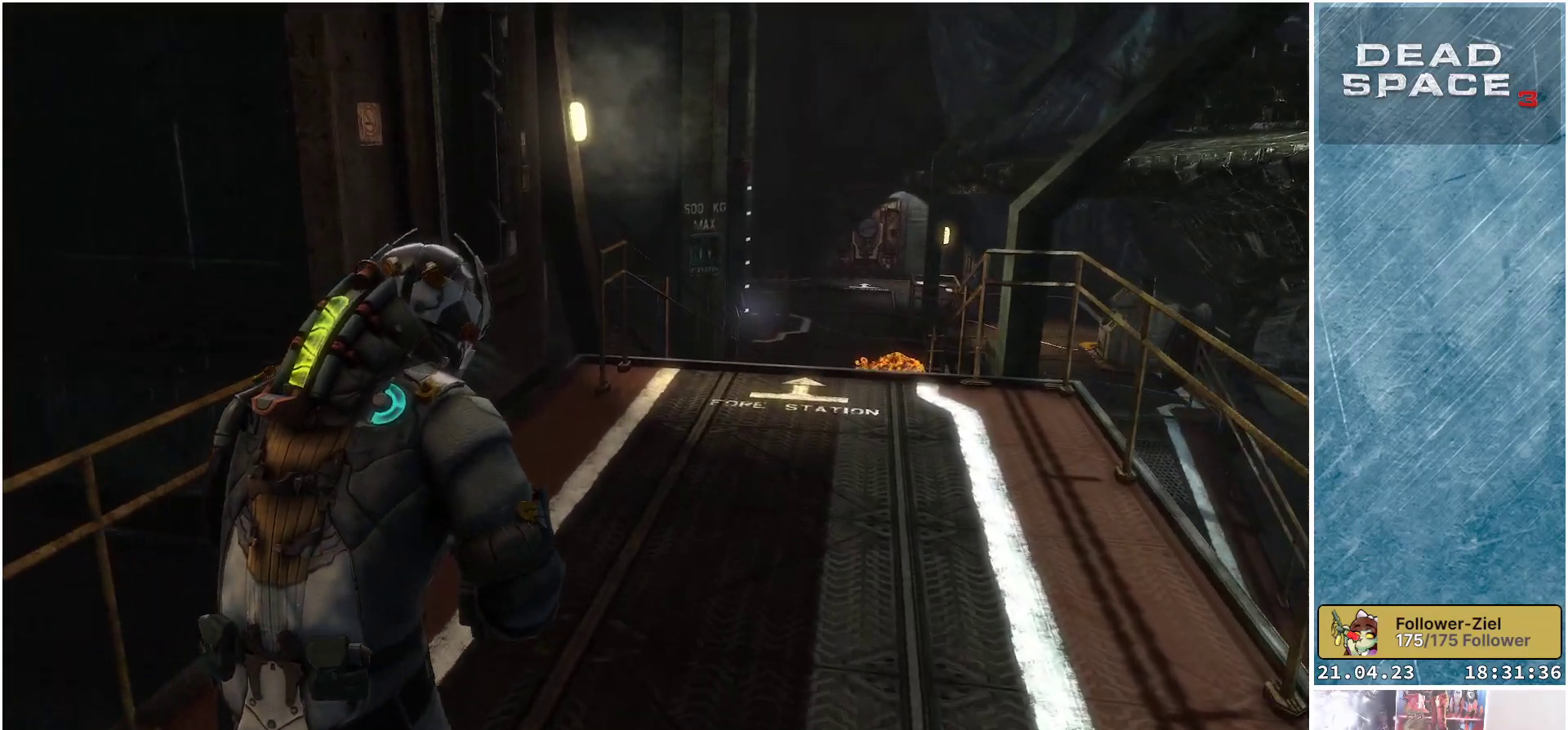
{"buttons": [], "left_stick": "up-right", "right_stick": "center", "events": []}
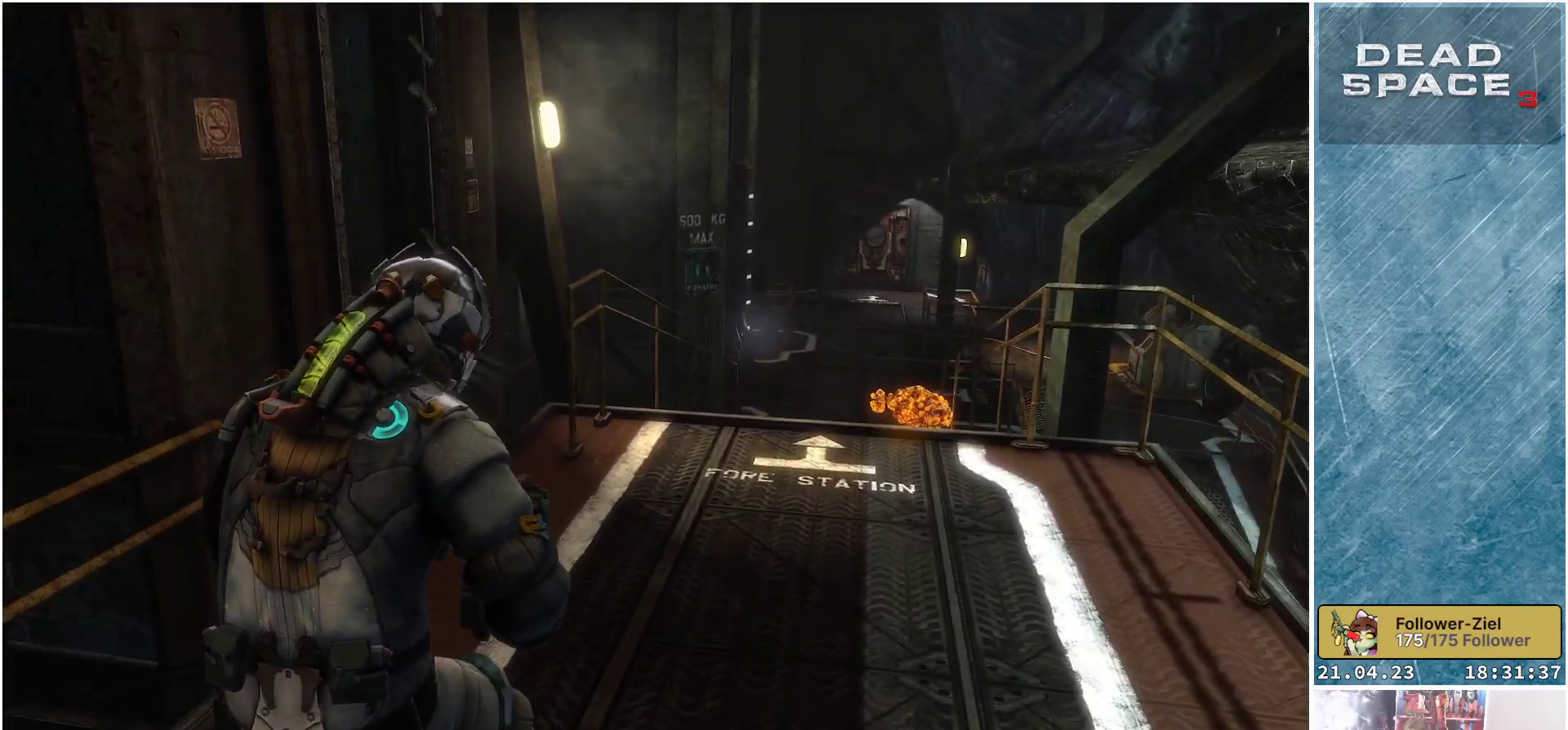
{"buttons": ["L2"], "left_stick": "up", "right_stick": "down", "events": [[17, "right_stick", "down"], [67, "right_stick", "down-right"], [217, "L2", "down"], [267, "left_stick", "up"], [350, "right_stick", "center"], [417, "right_stick", "down"]]}
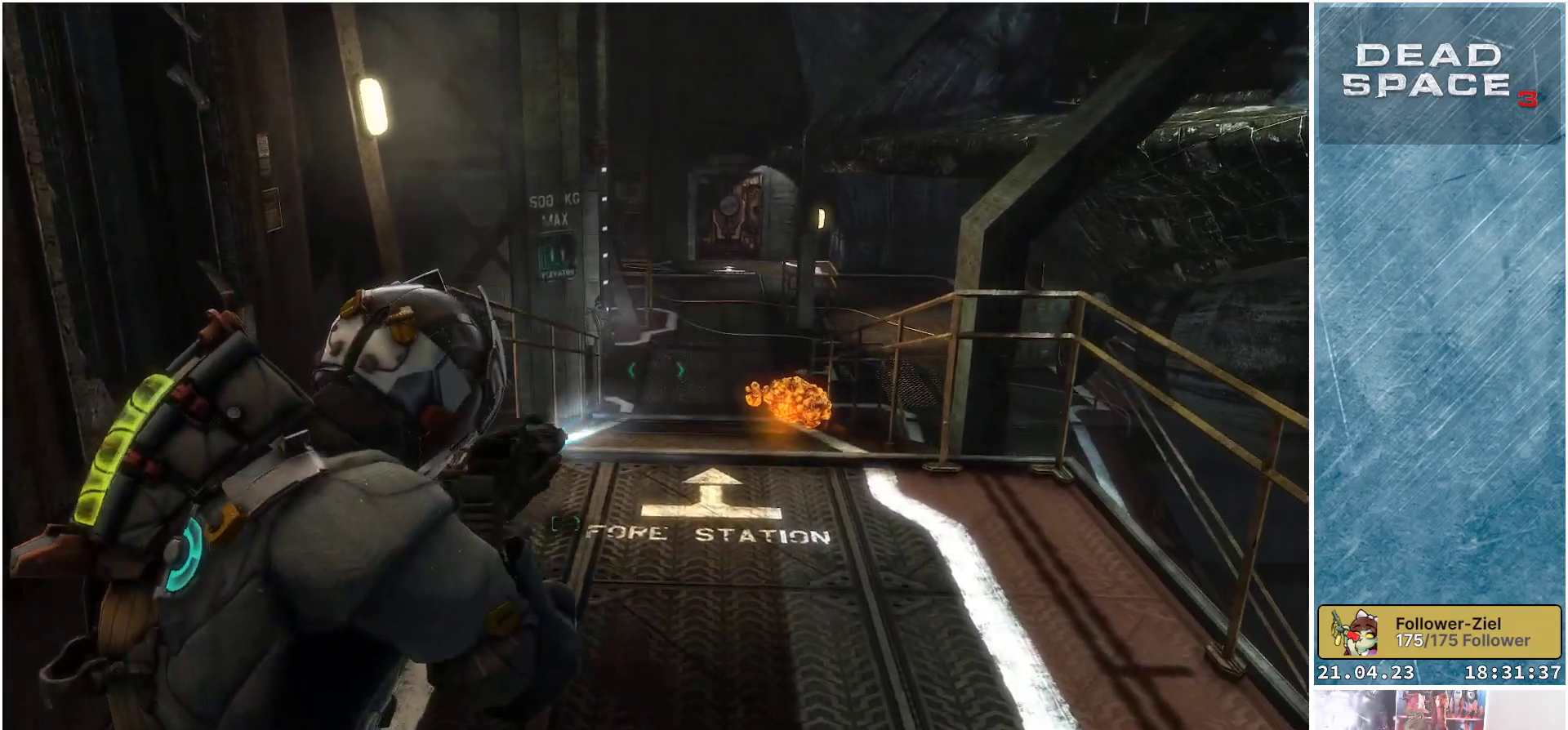
{"buttons": ["L2"], "left_stick": "center", "right_stick": "down-right", "events": [[133, "left_stick", "center"], [200, "right_stick", "down-right"]]}
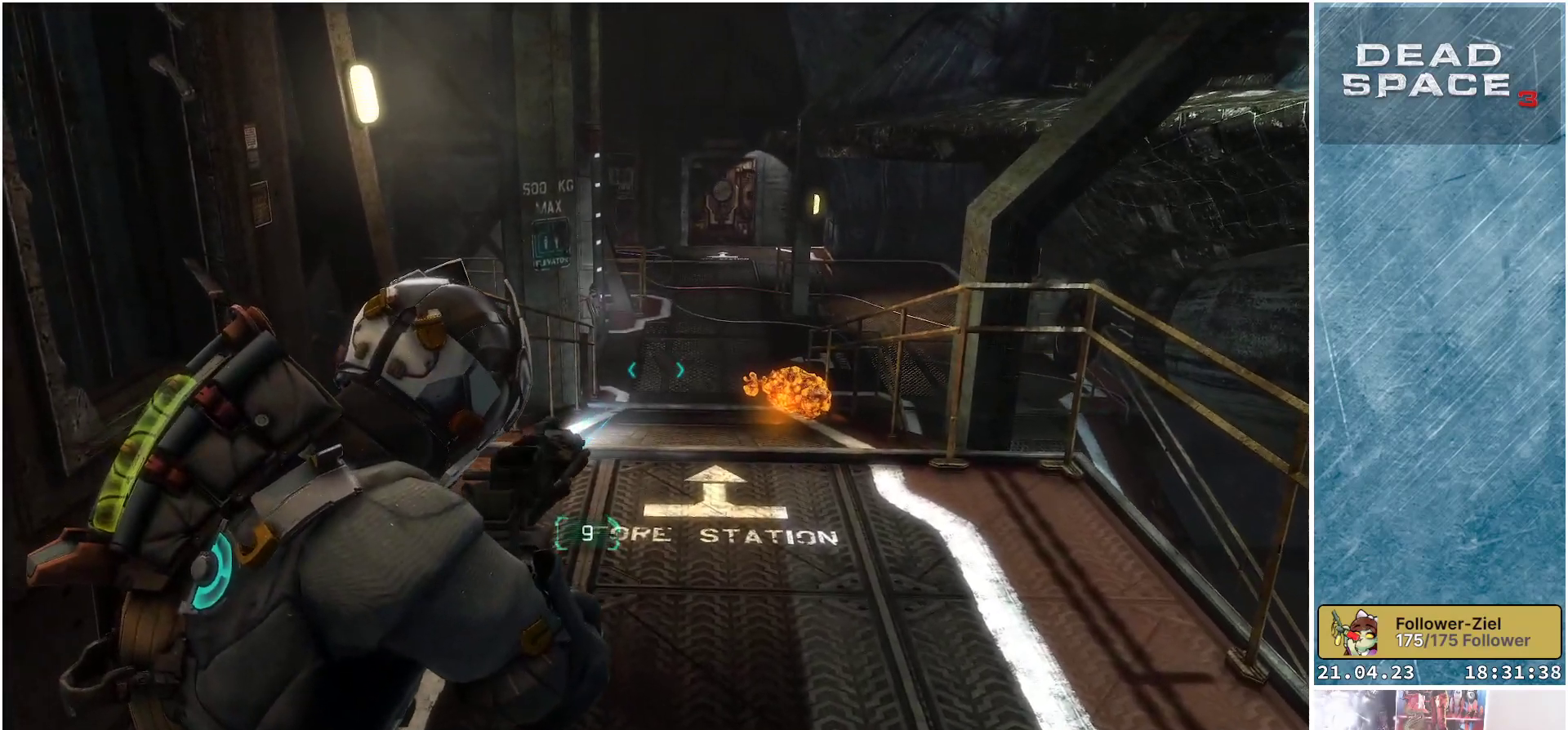
{"buttons": ["L2"], "left_stick": "center", "right_stick": "down-right", "events": []}
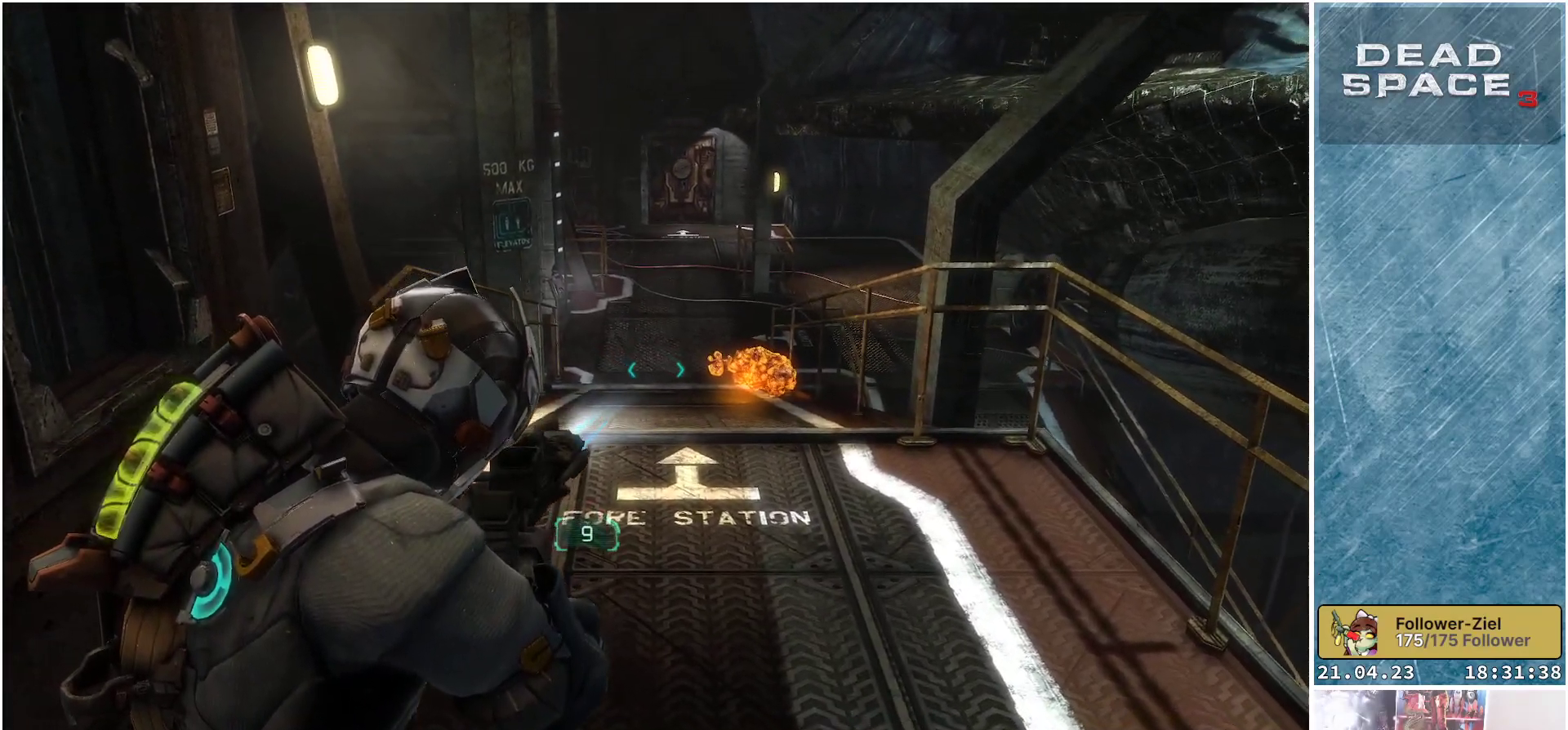
{"buttons": ["L2"], "left_stick": "center", "right_stick": "center", "events": [[300, "right_stick", "center"]]}
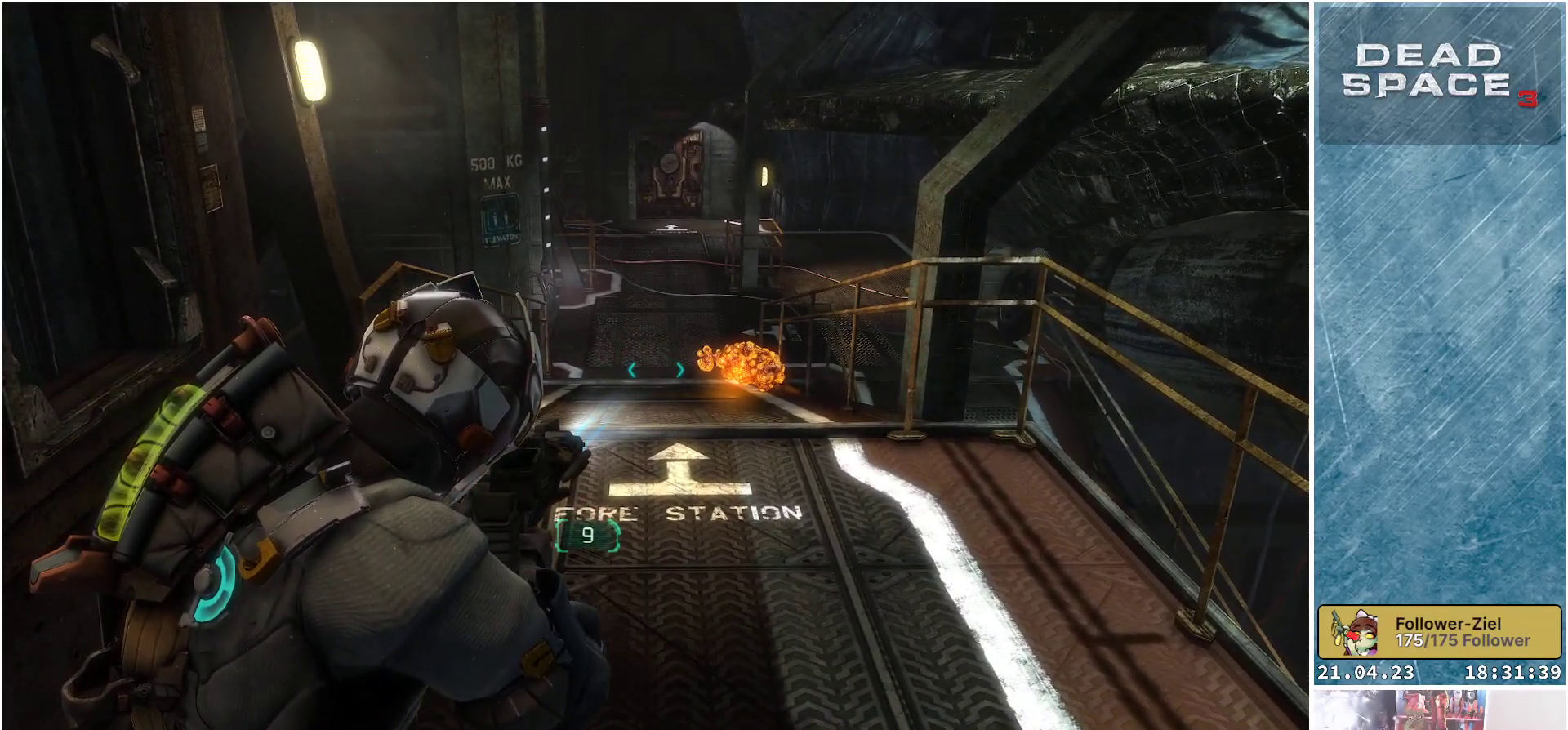
{"buttons": ["L2"], "left_stick": "center", "right_stick": "right", "events": [[100, "right_stick", "right"]]}
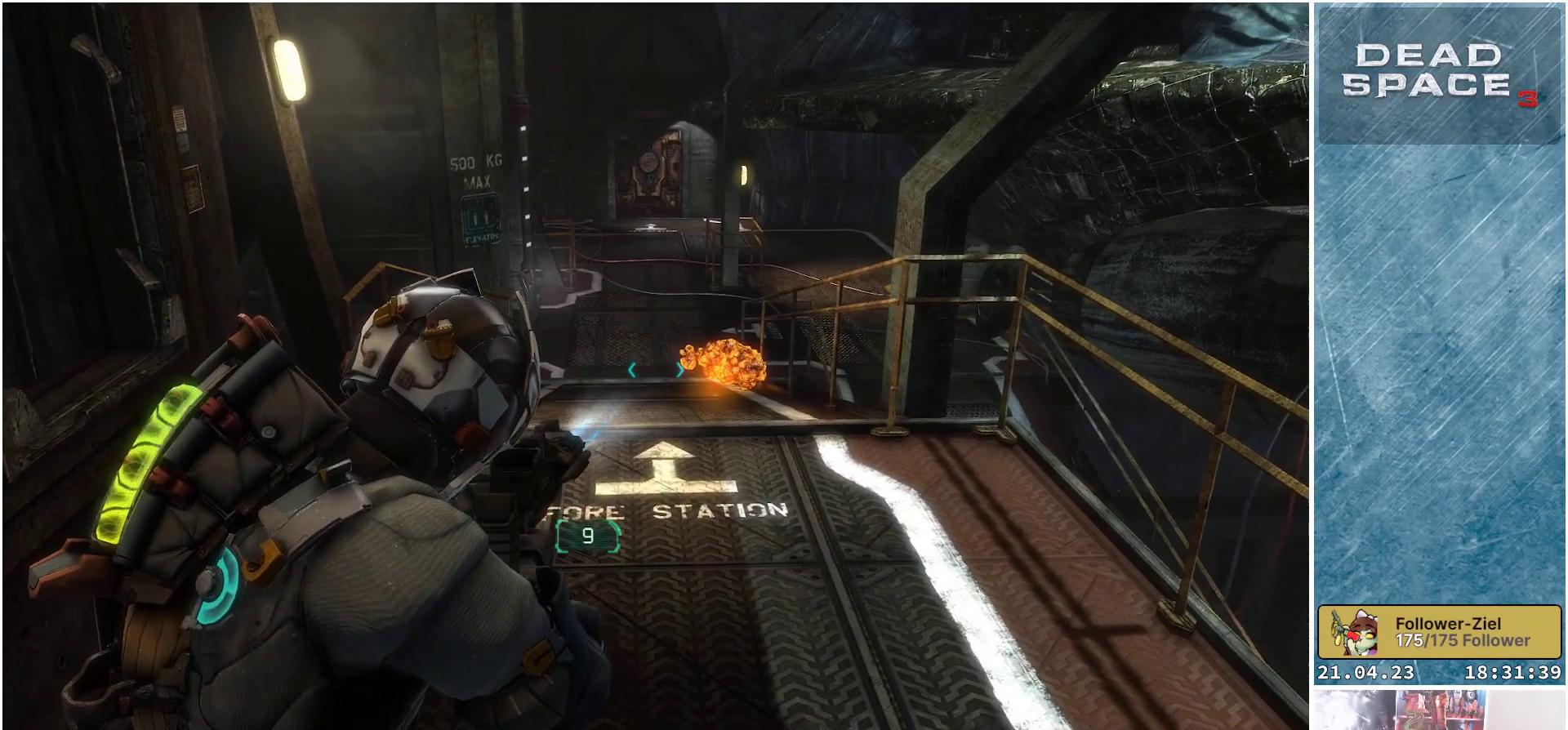
{"buttons": ["L2"], "left_stick": "right", "right_stick": "center", "events": [[217, "right_stick", "center"], [333, "left_stick", "right"]]}
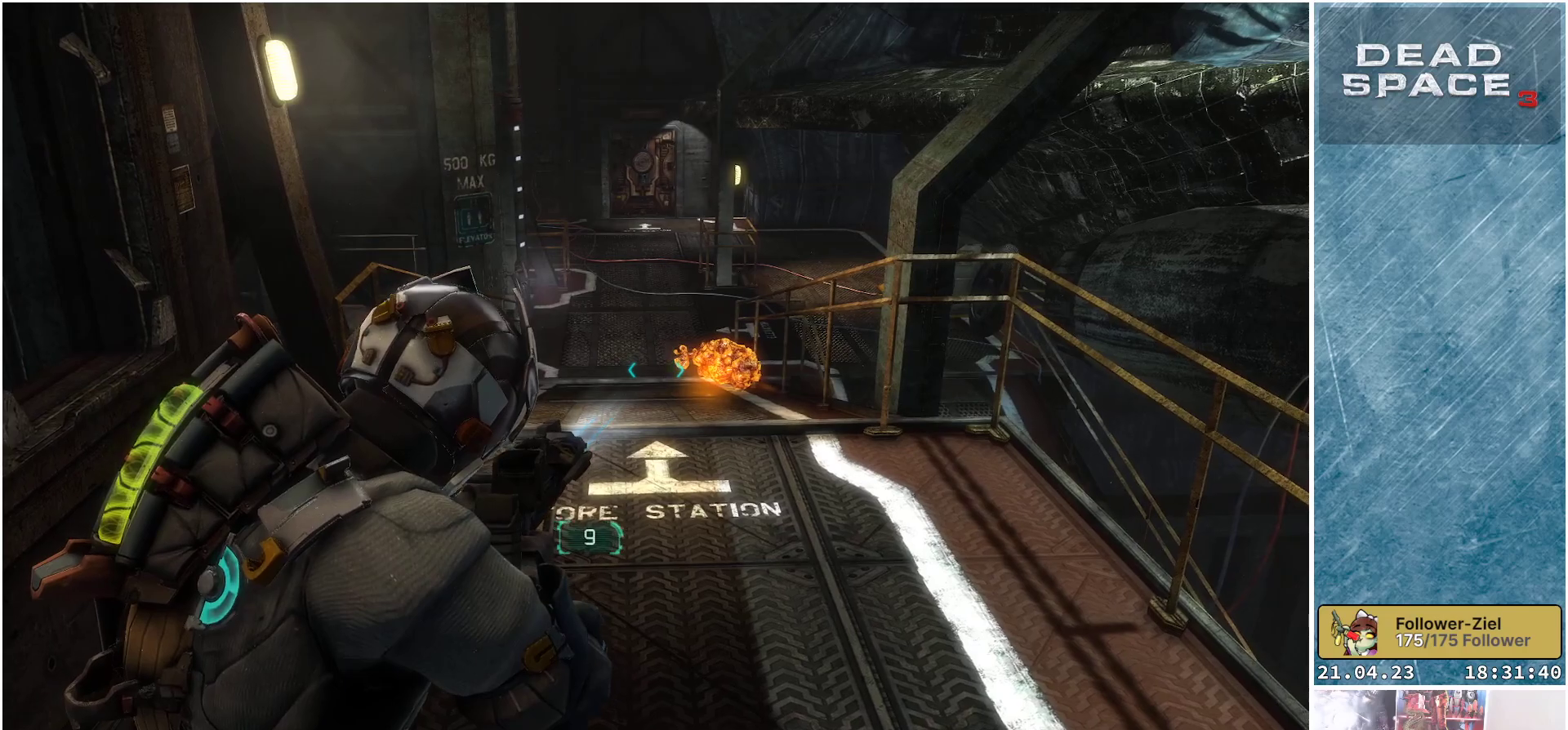
{"buttons": [], "left_stick": "up", "right_stick": "left", "events": [[17, "L2", "up"], [50, "left_stick", "up-right"], [400, "right_stick", "left"], [433, "left_stick", "up"]]}
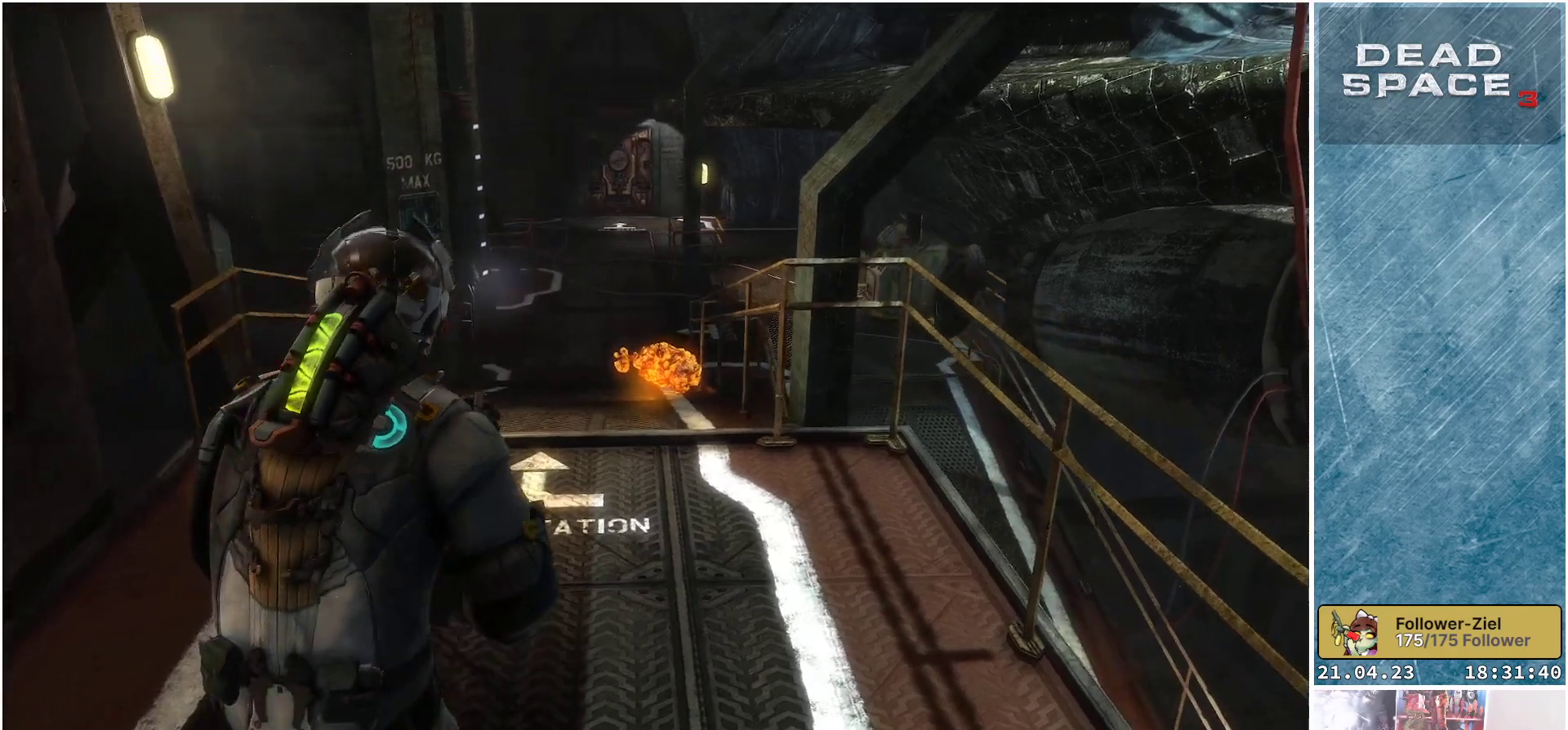
{"buttons": [], "left_stick": "up", "right_stick": "center", "events": [[33, "right_stick", "up-left"], [183, "right_stick", "center"]]}
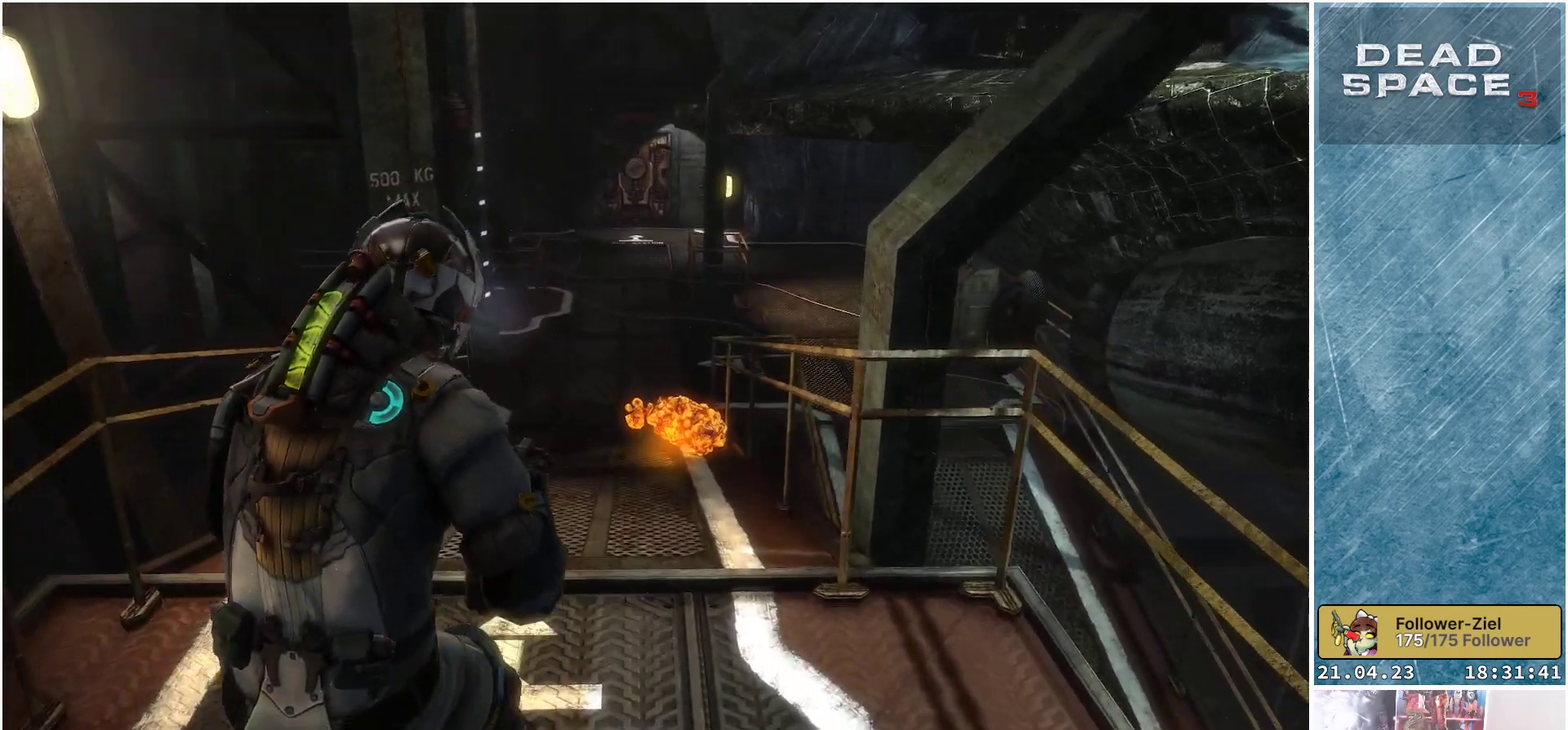
{"buttons": ["L1"], "left_stick": "up", "right_stick": "center", "events": [[83, "L1", "down"]]}
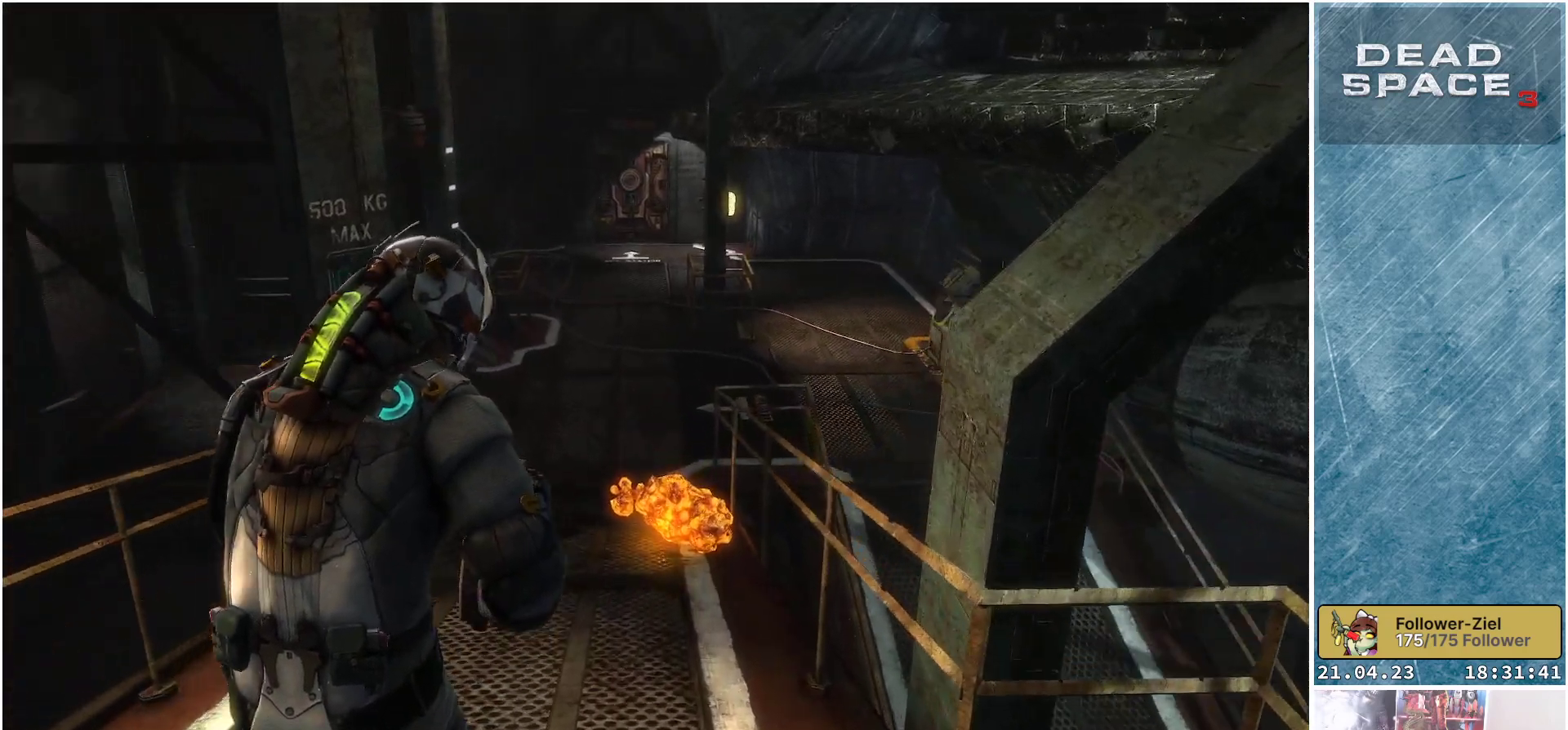
{"buttons": ["L1"], "left_stick": "up", "right_stick": "center", "events": []}
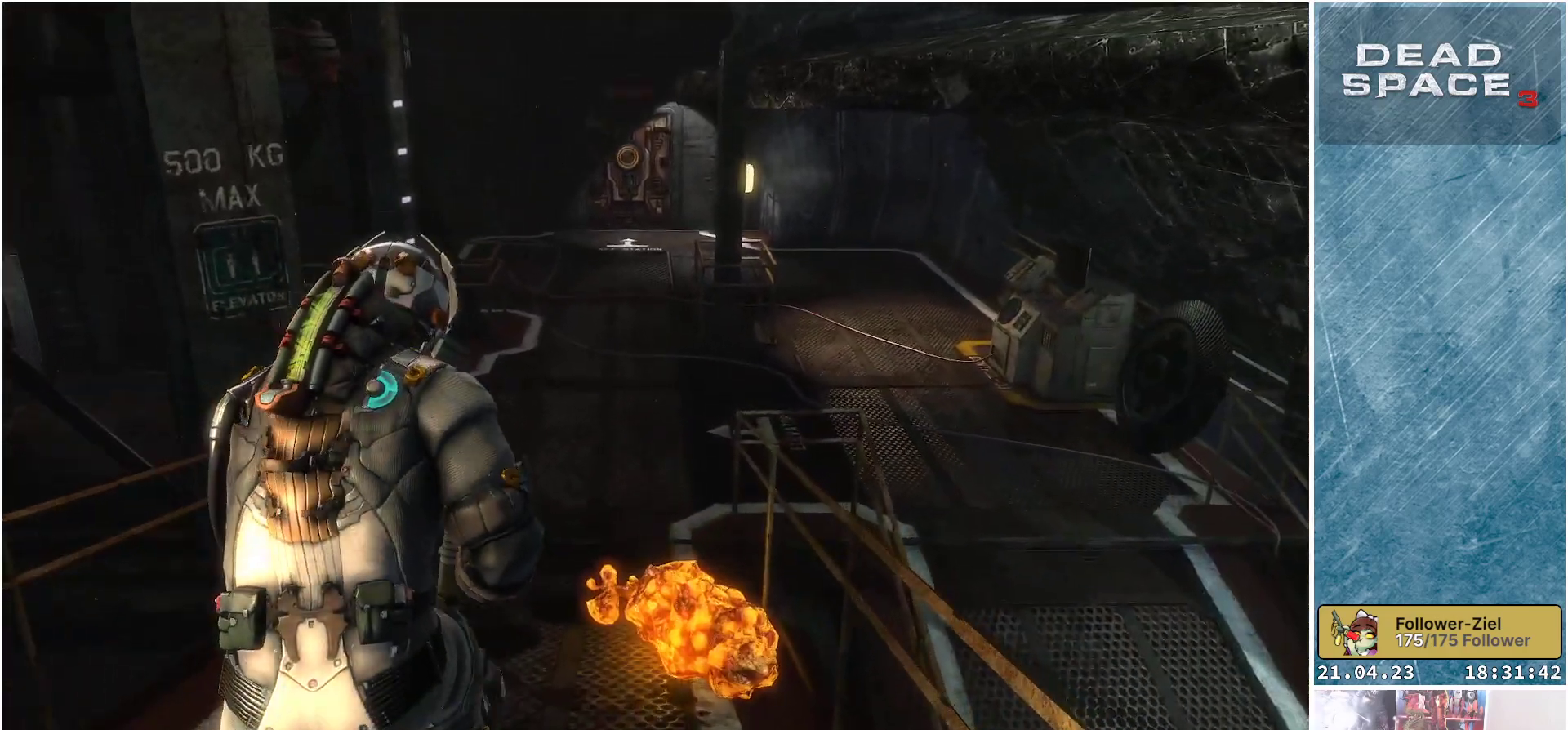
{"buttons": ["L1"], "left_stick": "up", "right_stick": "center", "events": []}
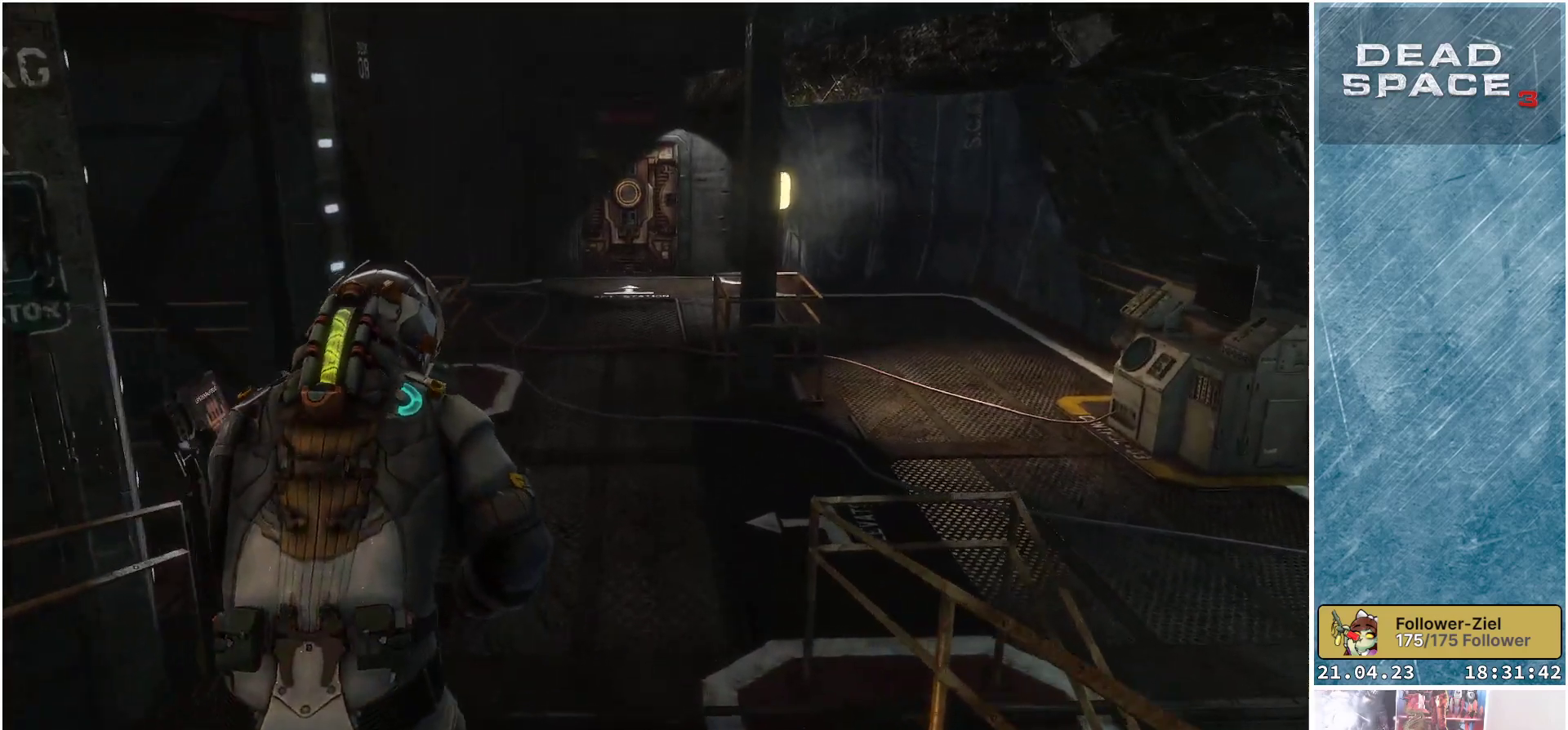
{"buttons": ["L1"], "left_stick": "up", "right_stick": "center", "events": []}
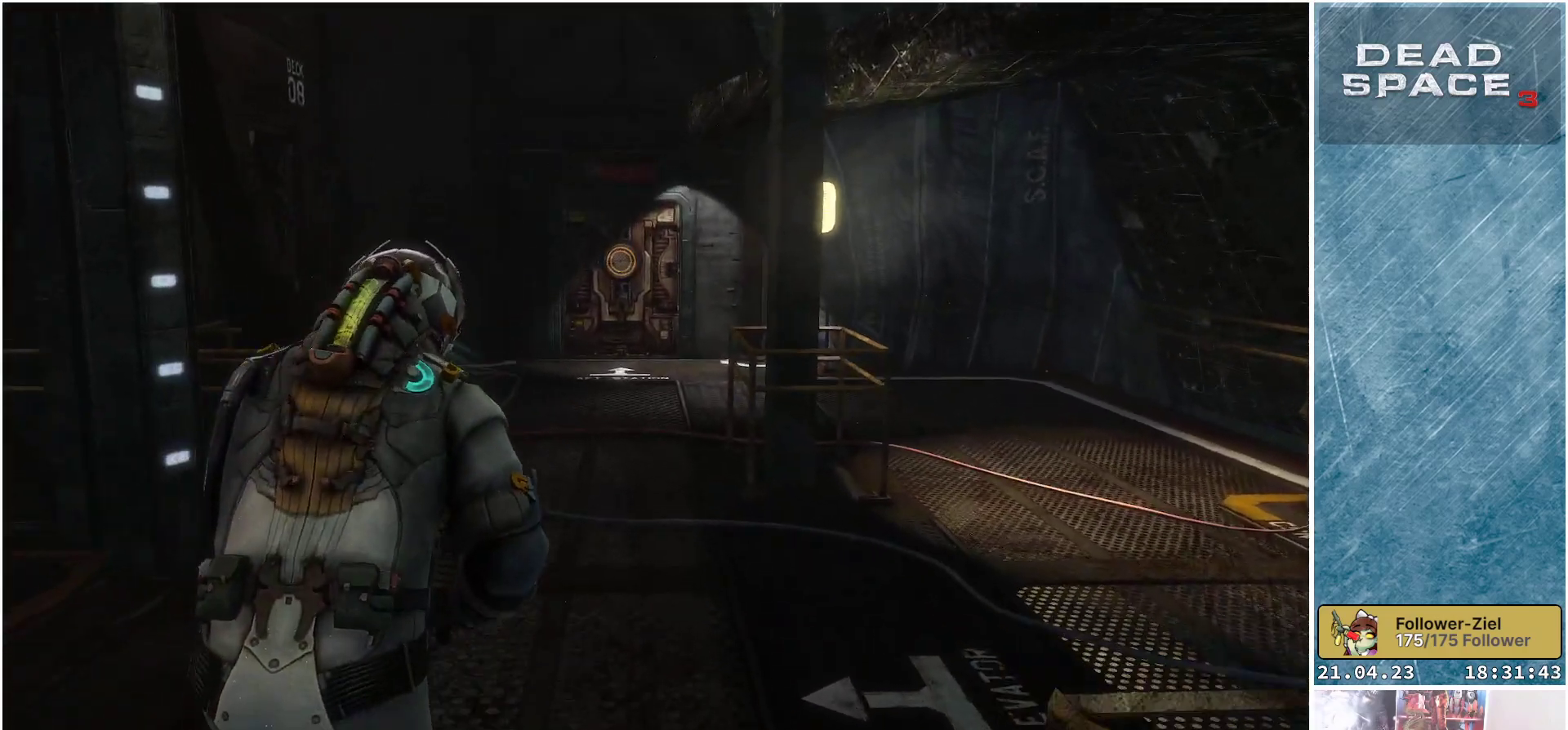
{"buttons": [], "left_stick": "up", "right_stick": "down-left", "events": [[117, "L1", "up"], [417, "right_stick", "down-left"]]}
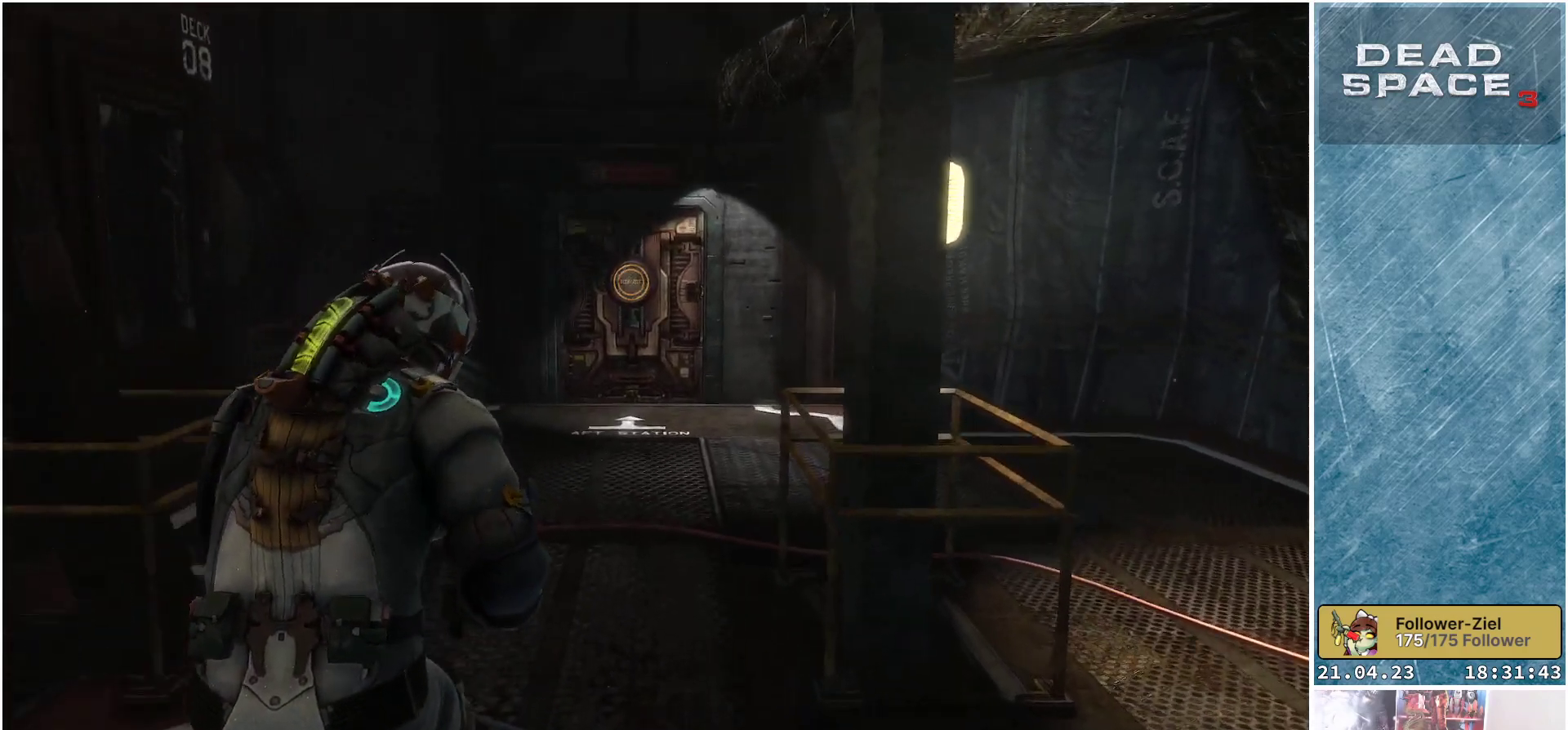
{"buttons": [], "left_stick": "up", "right_stick": "down-left", "events": []}